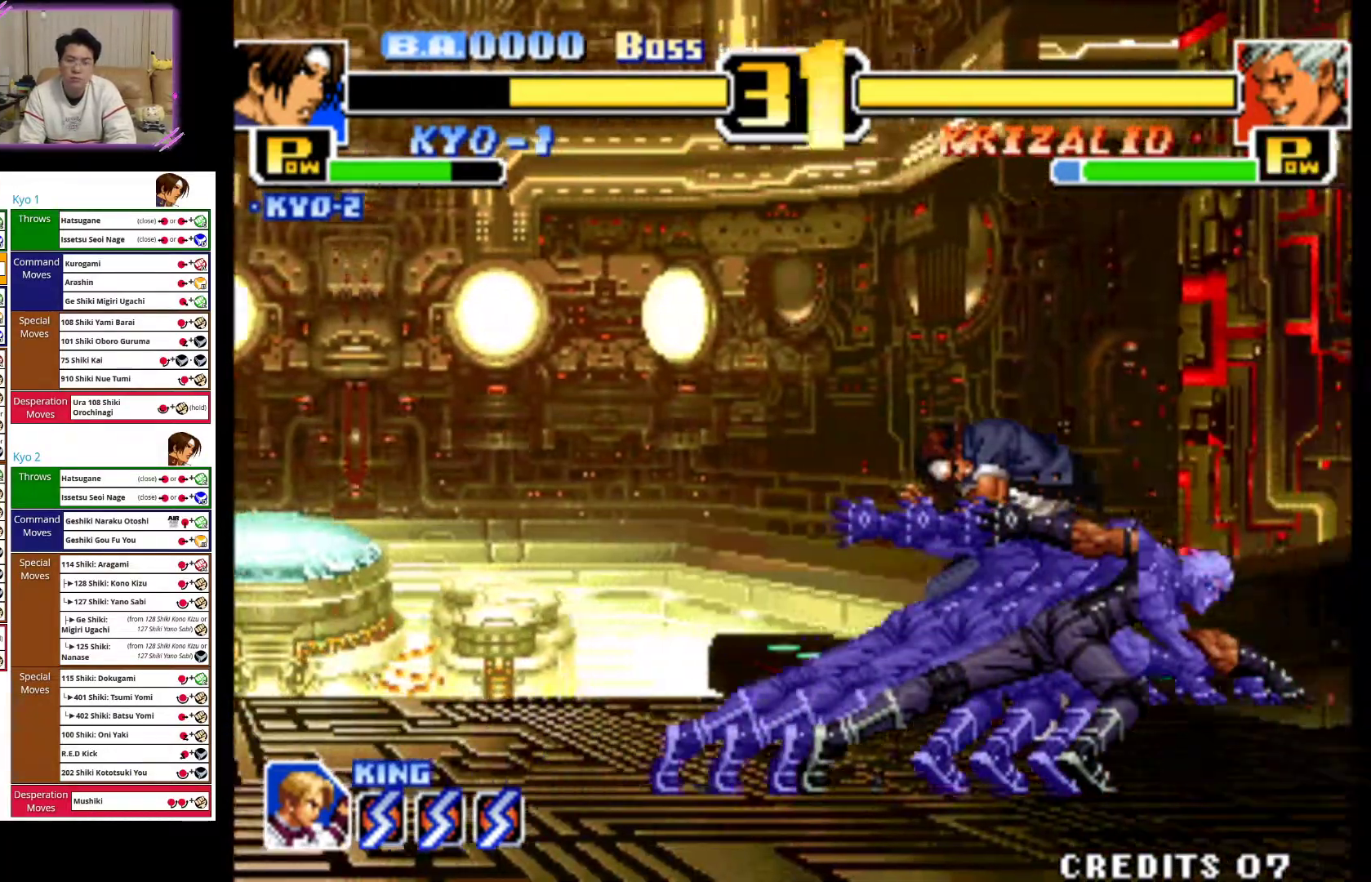
Gameplay with a controller (arcade stick); each line is a JSON object with the inputs held at the frame after it (dt_ms = milliseconds from this image to that frame). "events" lists button and stick changes between this image and that frame as [ms after this image, input, new state], when the widget could be followed in between. Not read: L3 R3.
{"dt_ms": 500, "buttons": ["CROSS"], "left_stick": "down", "events": [[33, "SQUARE", "down"], [83, "CROSS", "down"], [167, "SQUARE", "up"], [500, "left_stick", "down"]]}
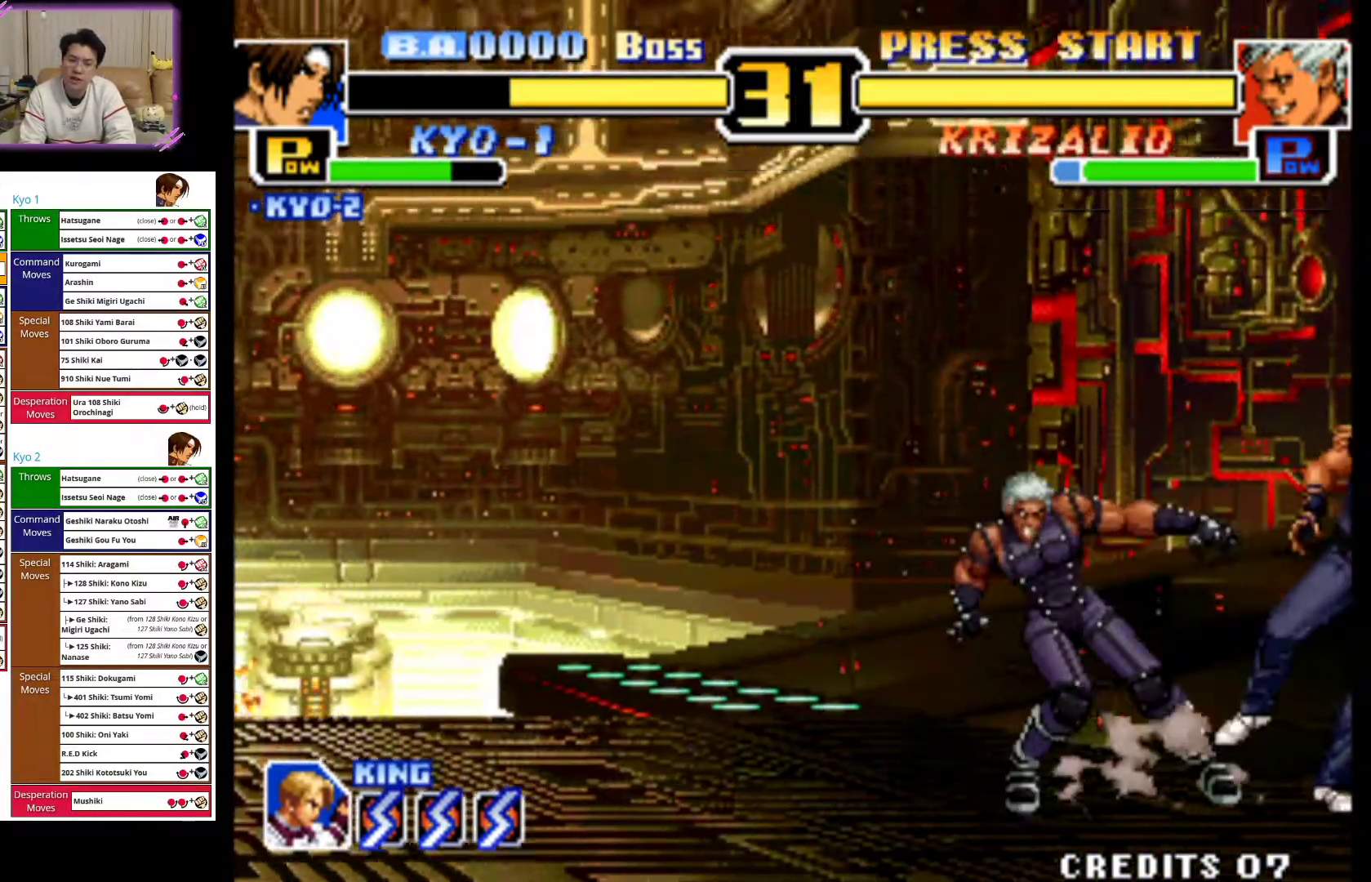
{"dt_ms": 500, "buttons": ["SQUARE"], "left_stick": "right", "events": [[50, "left_stick", "right"], [150, "CROSS", "up"], [150, "SQUARE", "down"]]}
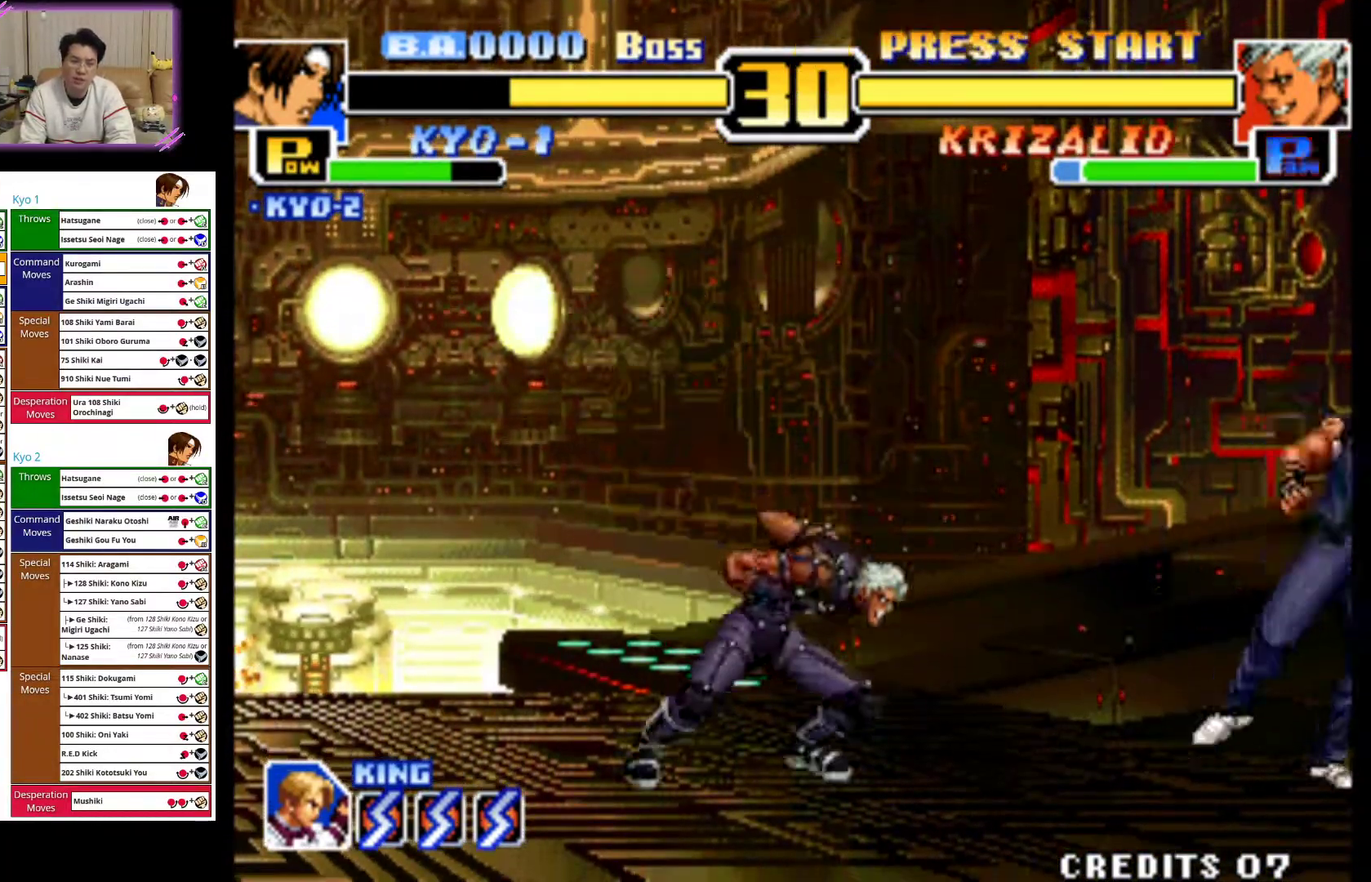
{"dt_ms": 500, "buttons": ["SQUARE"], "left_stick": "right", "events": []}
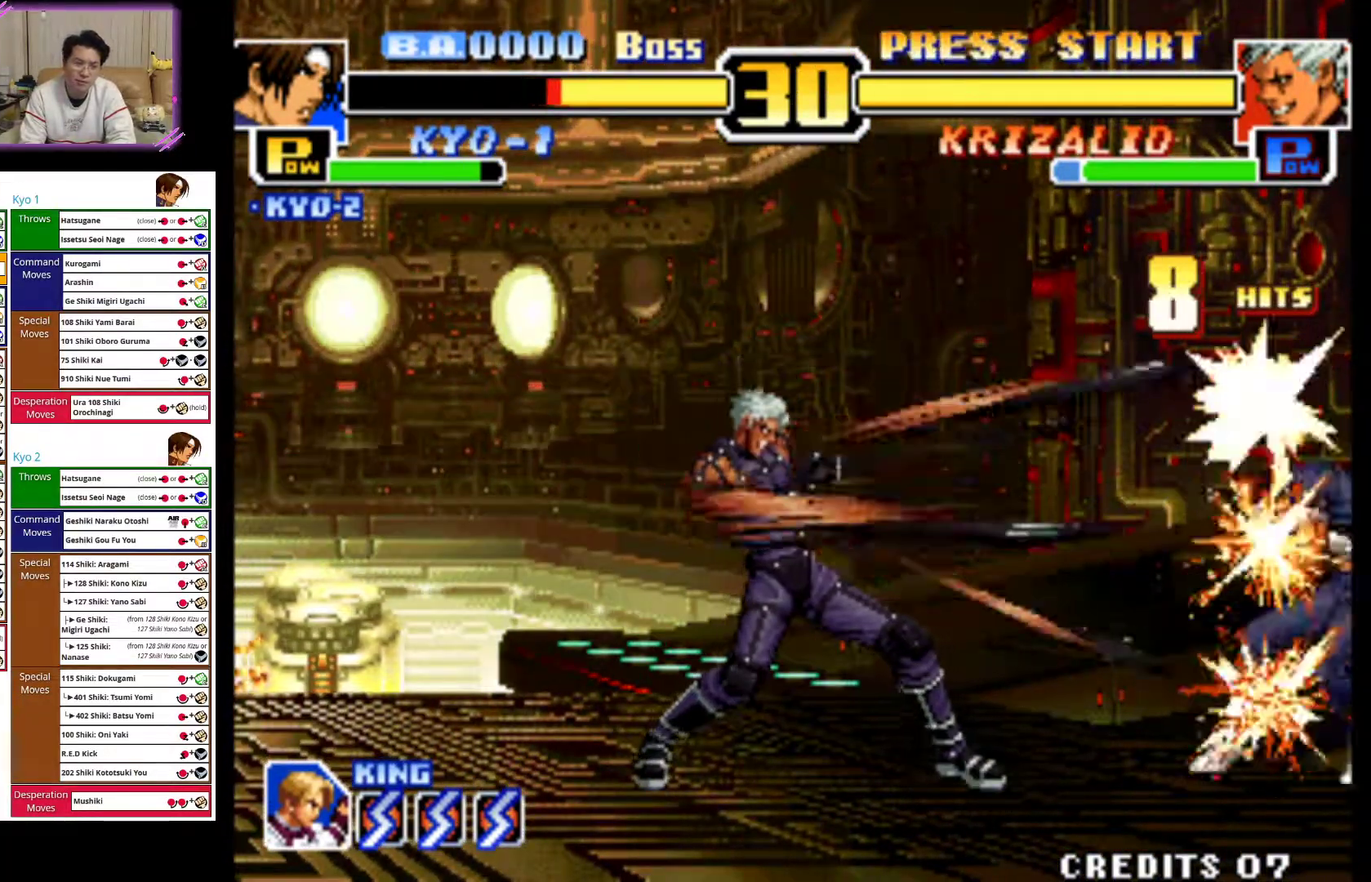
{"dt_ms": 500, "buttons": [], "left_stick": "right", "events": [[183, "SQUARE", "up"]]}
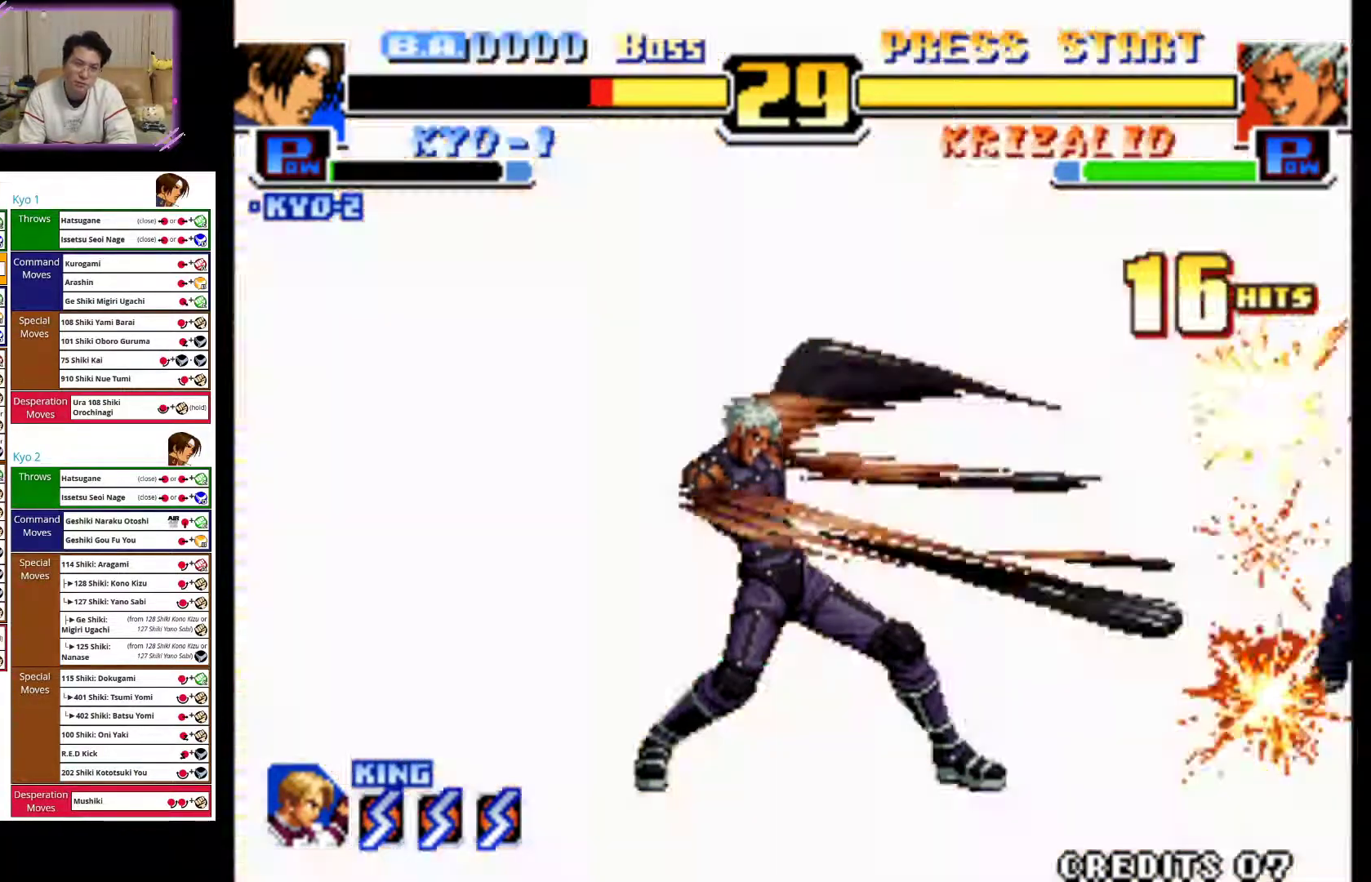
{"dt_ms": 500, "buttons": ["CROSS", "SQUARE"], "left_stick": "right", "events": [[17, "SQUARE", "down"], [367, "CROSS", "down"]]}
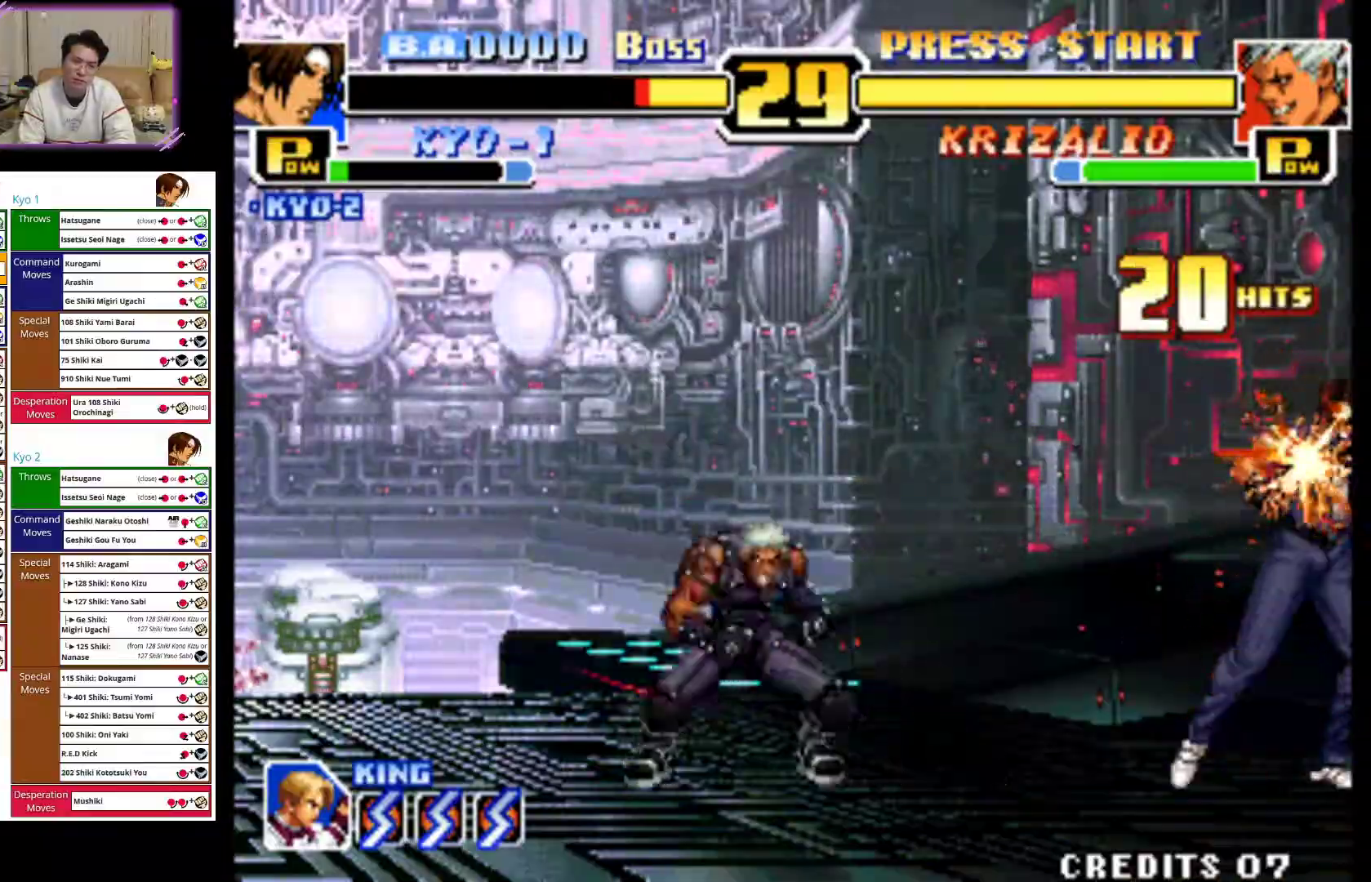
{"dt_ms": 500, "buttons": ["SQUARE"], "left_stick": "right", "events": [[117, "SQUARE", "up"], [167, "CROSS", "up"], [217, "CROSS", "down"], [333, "SQUARE", "down"], [367, "CROSS", "up"]]}
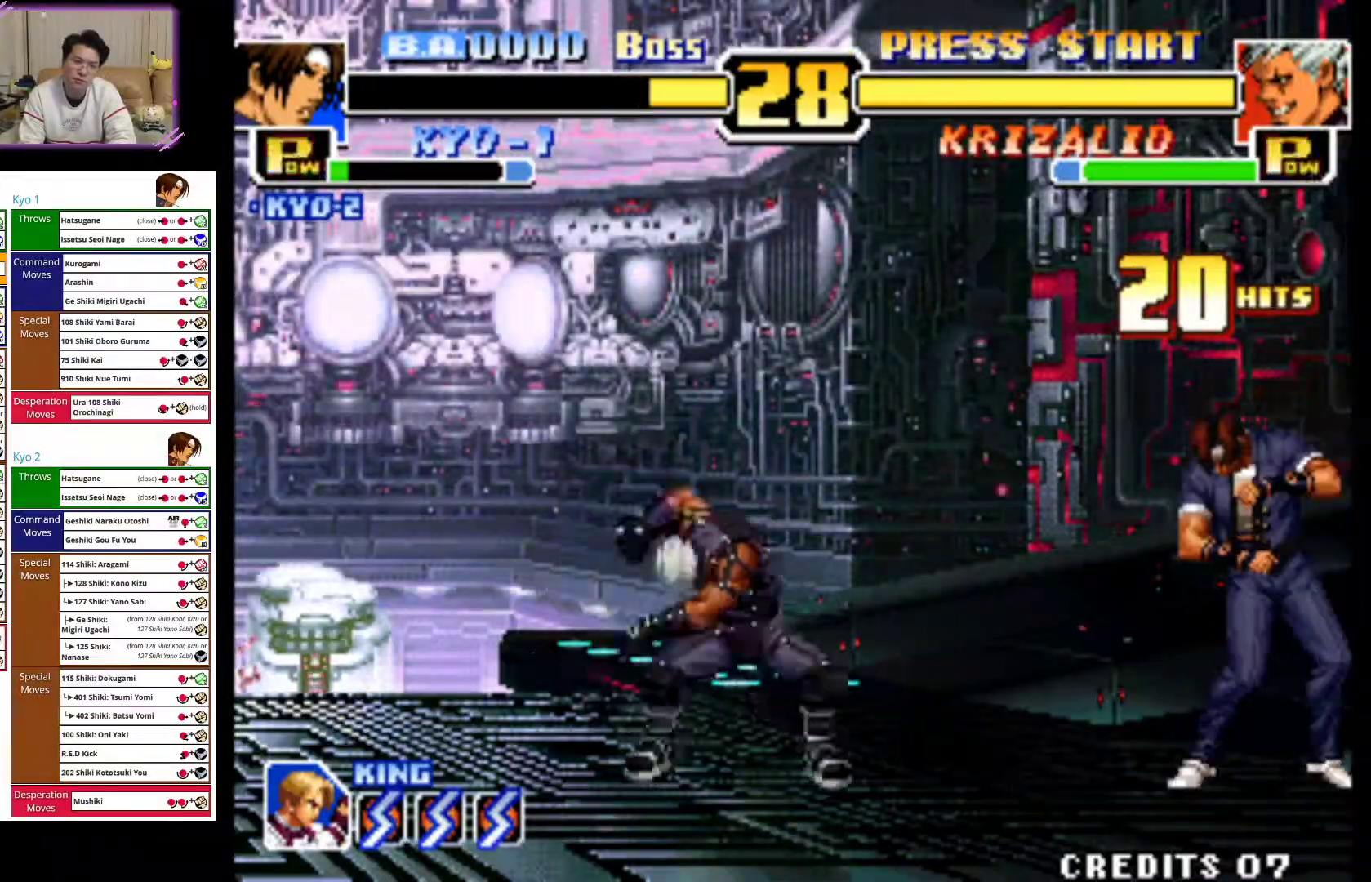
{"dt_ms": 500, "buttons": ["SQUARE"], "left_stick": "right", "events": []}
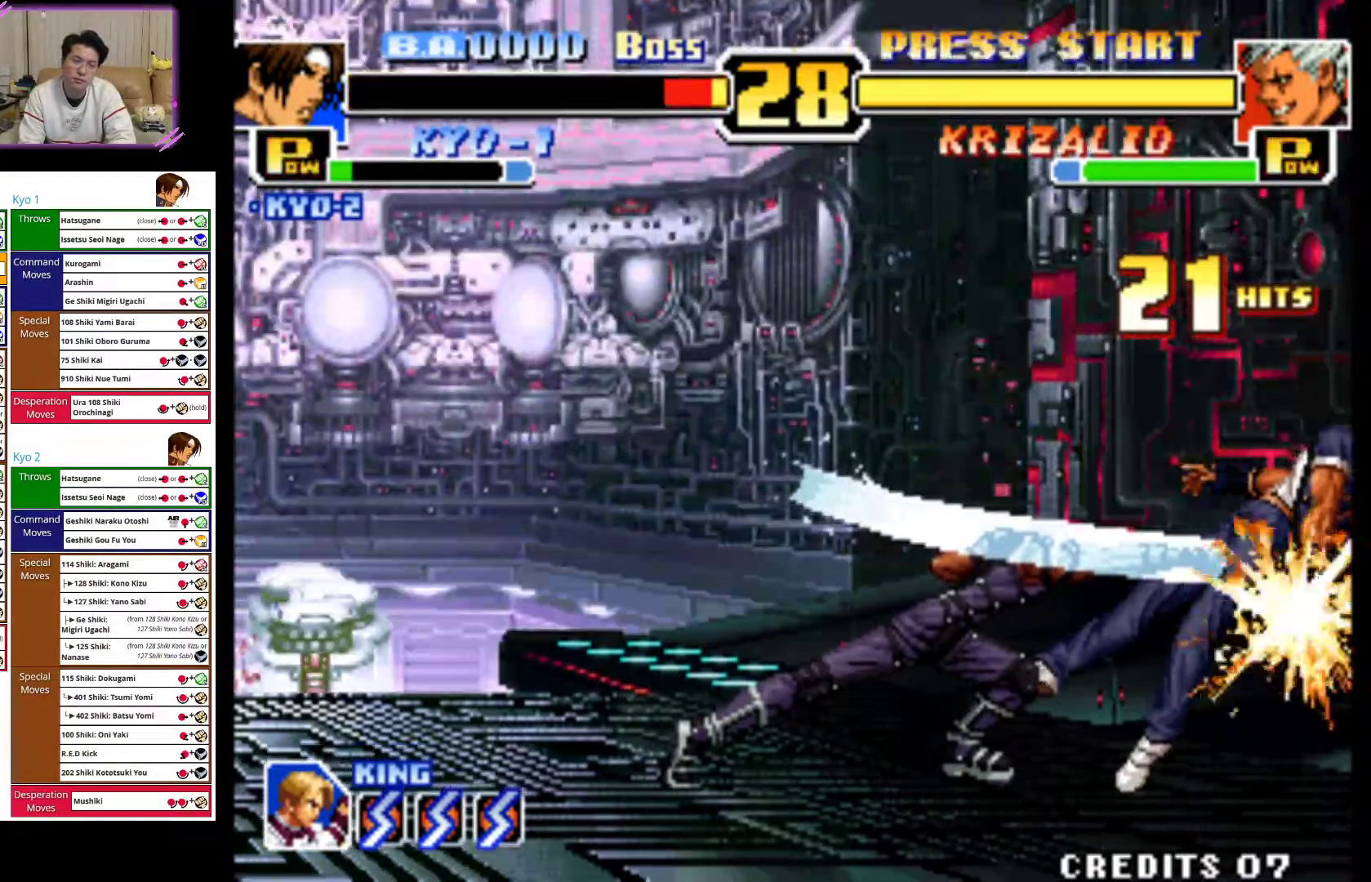
{"dt_ms": 500, "buttons": [], "left_stick": "right", "events": [[233, "CROSS", "down"], [367, "SQUARE", "up"], [500, "CROSS", "up"]]}
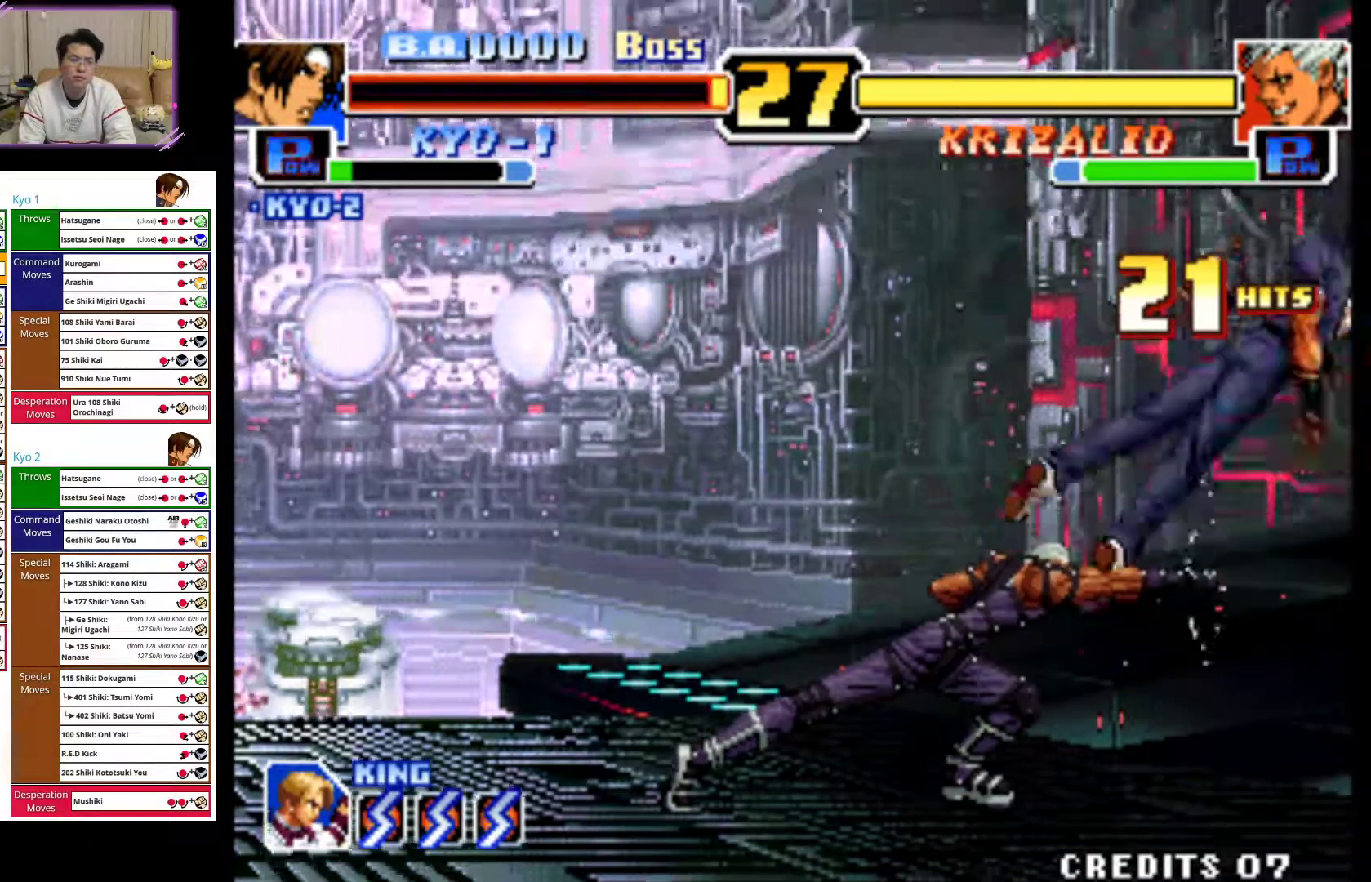
{"dt_ms": 500, "buttons": ["CROSS"], "left_stick": "right", "events": [[117, "CROSS", "down"], [283, "CROSS", "up"], [367, "CROSS", "down"]]}
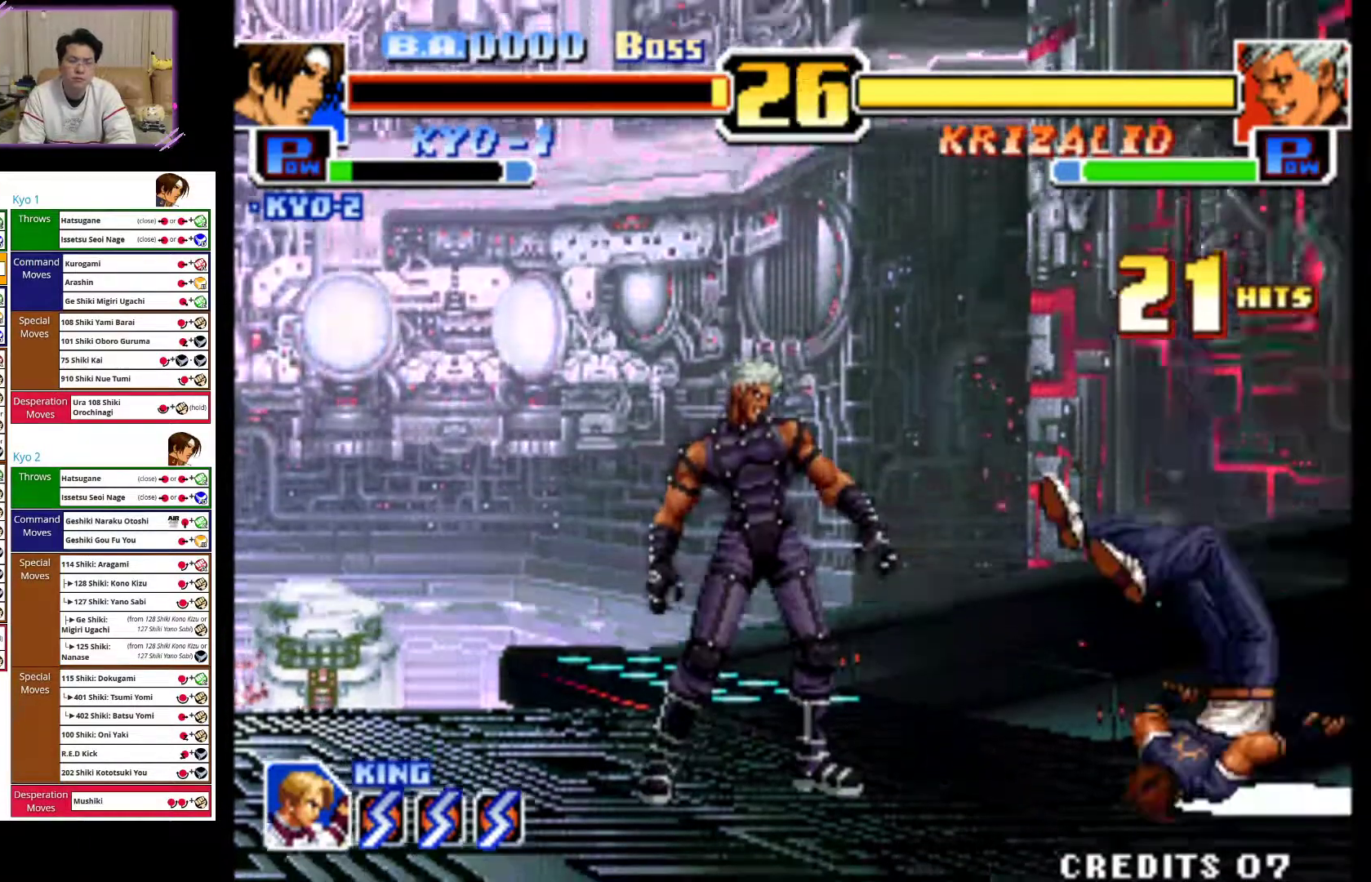
{"dt_ms": 500, "buttons": ["CROSS"], "left_stick": "right", "events": [[33, "CROSS", "up"], [117, "CROSS", "down"], [283, "CROSS", "up"], [350, "CROSS", "down"]]}
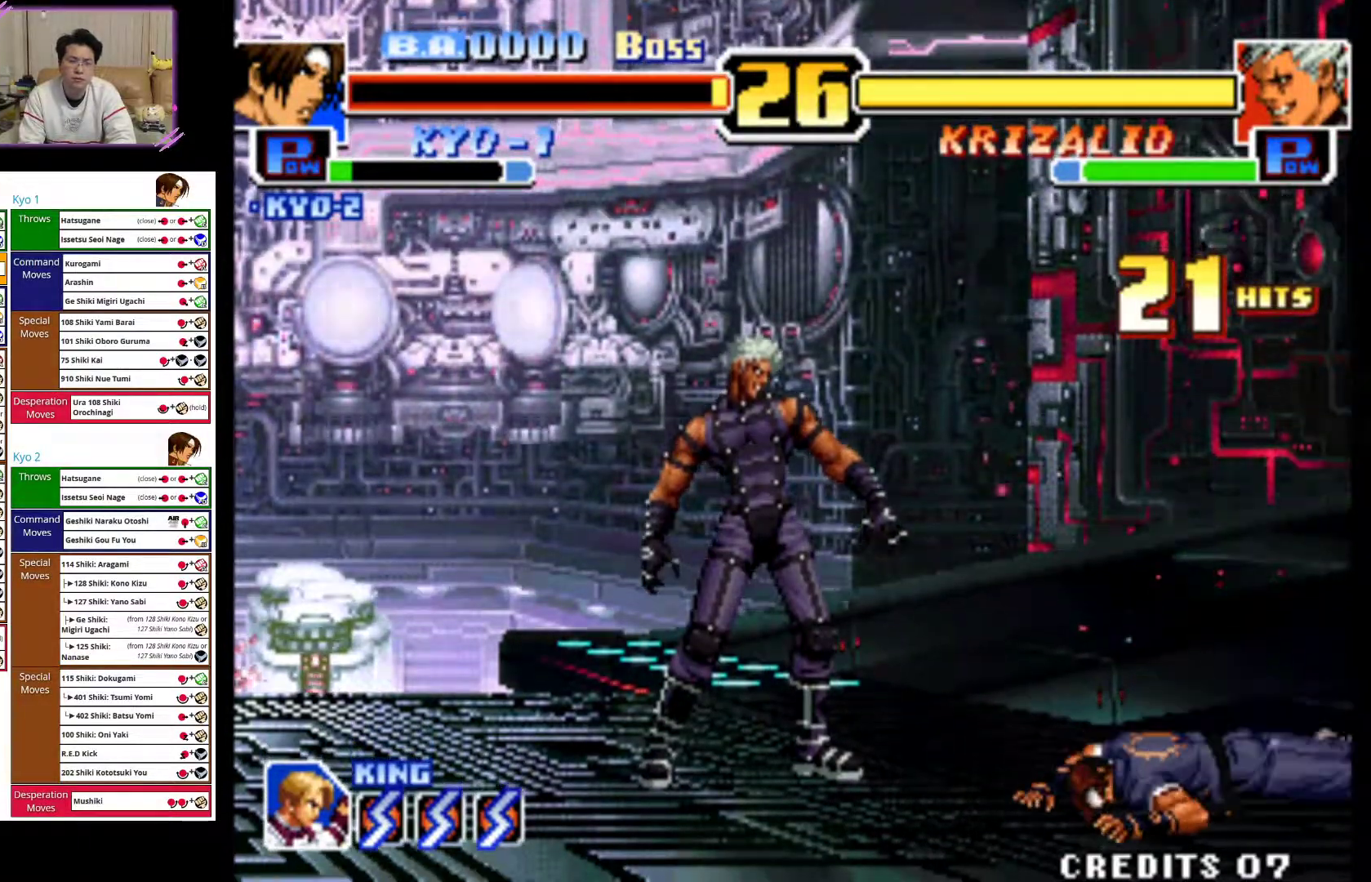
{"dt_ms": 500, "buttons": [], "left_stick": "right", "events": [[17, "CROSS", "up"]]}
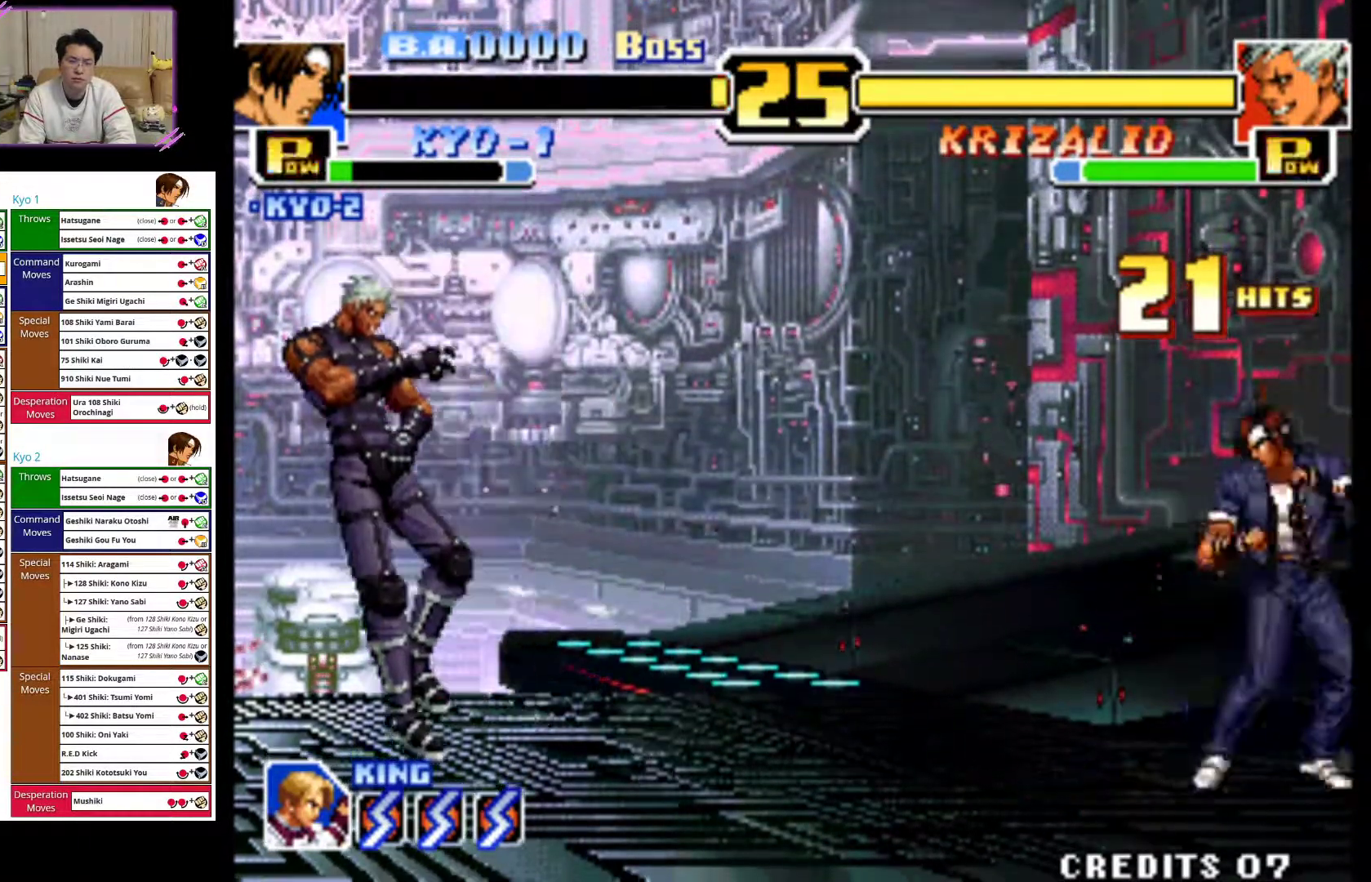
{"dt_ms": 1000, "buttons": ["CROSS"], "left_stick": "center"}
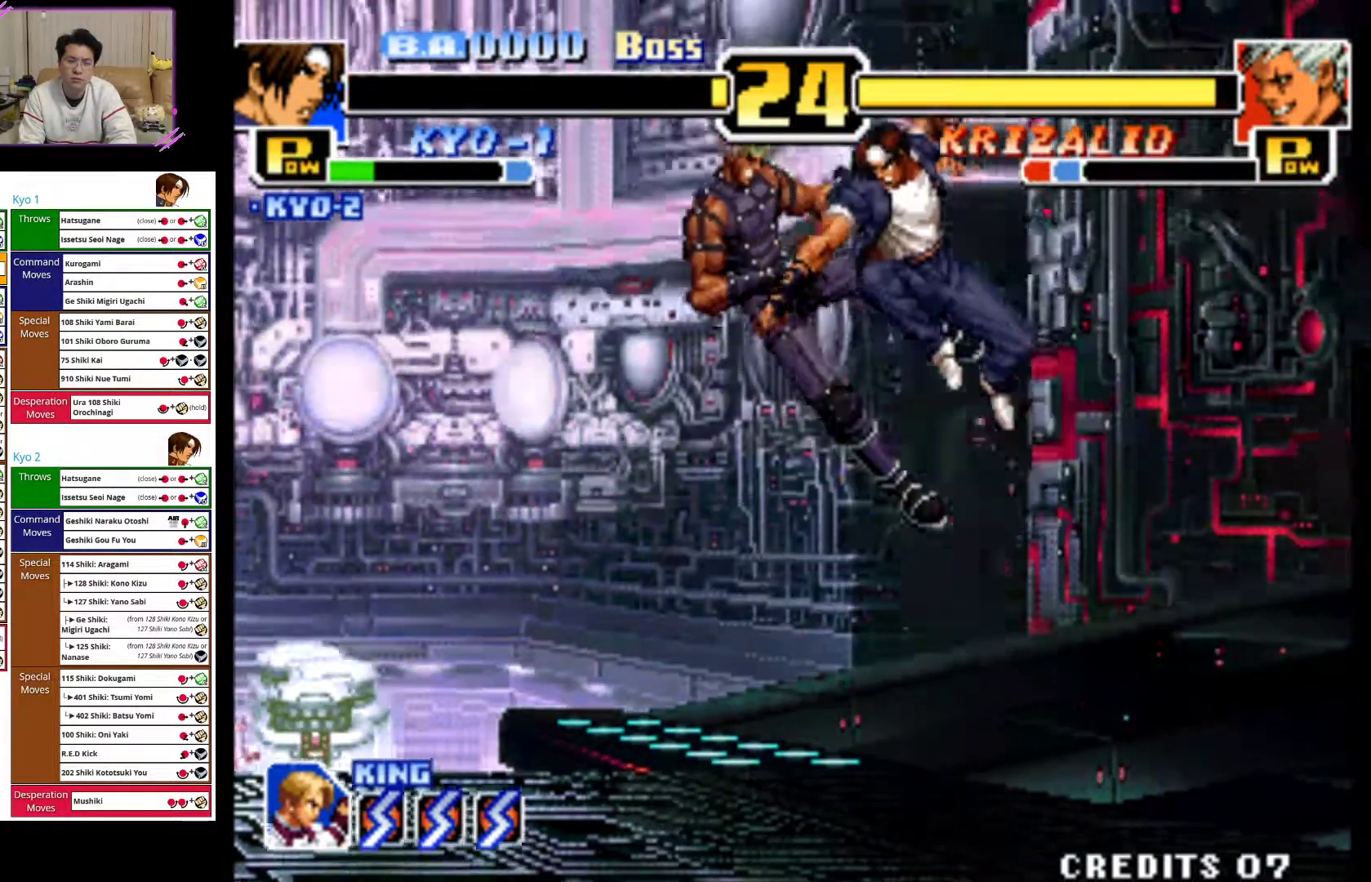
{"dt_ms": 500, "buttons": ["SQUARE"], "left_stick": "down", "events": [[83, "left_stick", "left"], [217, "CROSS", "up"], [283, "left_stick", "center"], [333, "left_stick", "down"], [417, "SQUARE", "down"]]}
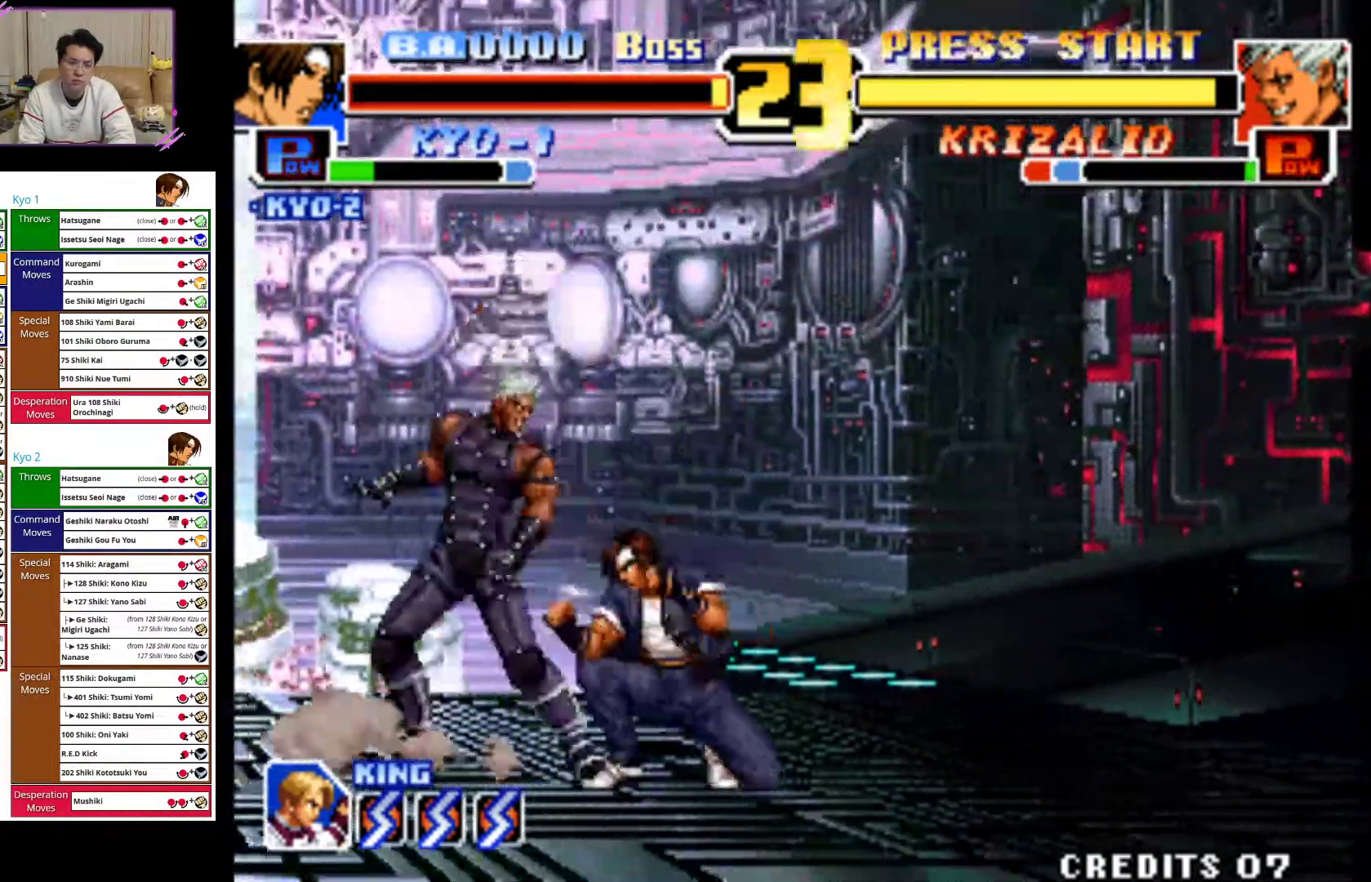
{"dt_ms": 500, "buttons": ["SQUARE"], "left_stick": "down", "events": [[233, "SQUARE", "up"], [300, "SQUARE", "down"], [333, "left_stick", "down-right"], [450, "SQUARE", "up"], [467, "SQUARE", "down"], [467, "left_stick", "down"]]}
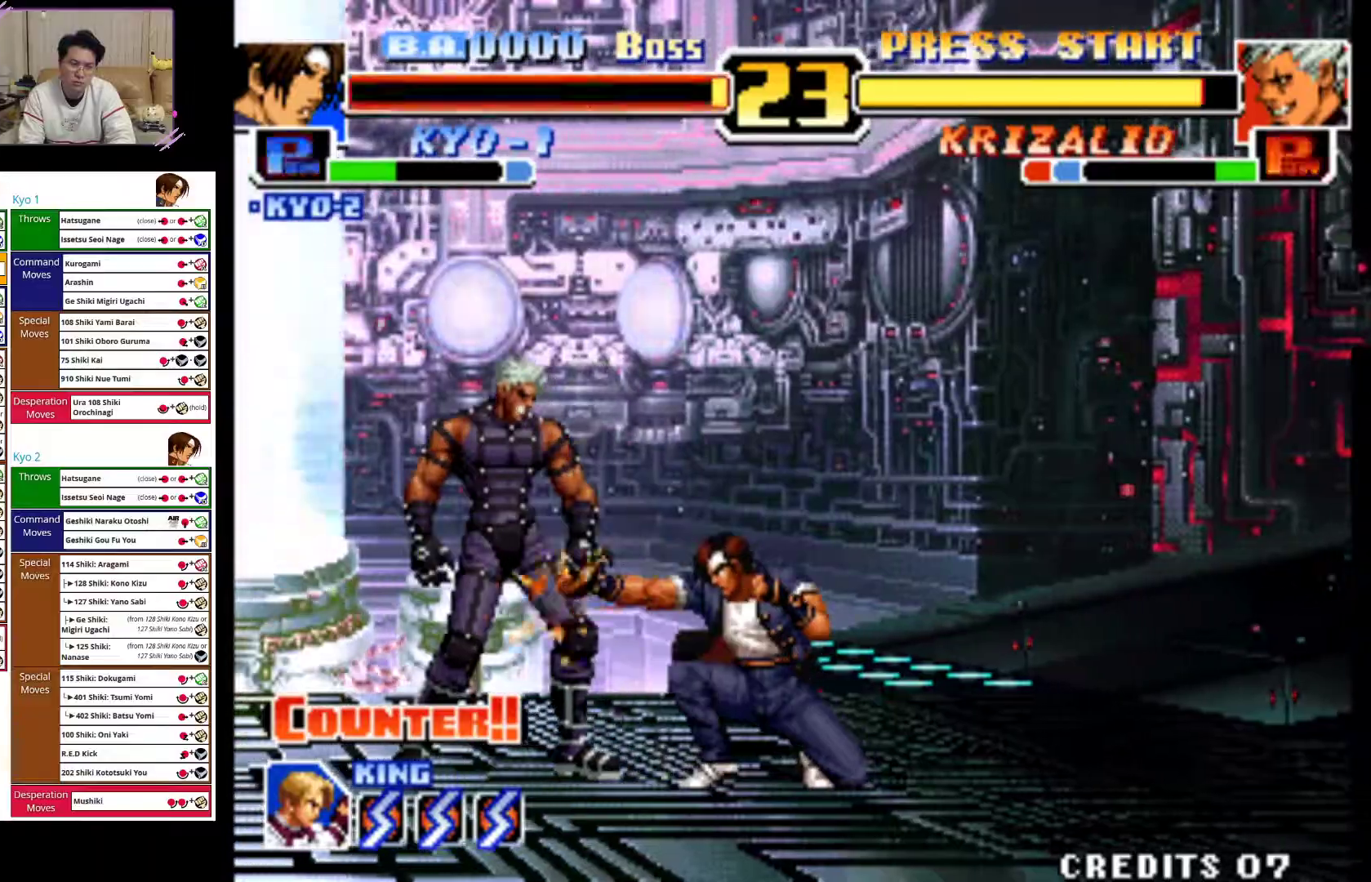
{"dt_ms": 500, "buttons": ["CIRCLE"], "left_stick": "down-right", "events": [[100, "SQUARE", "up"], [150, "SQUARE", "down"], [267, "SQUARE", "up"], [400, "left_stick", "down-right"], [433, "CIRCLE", "down"]]}
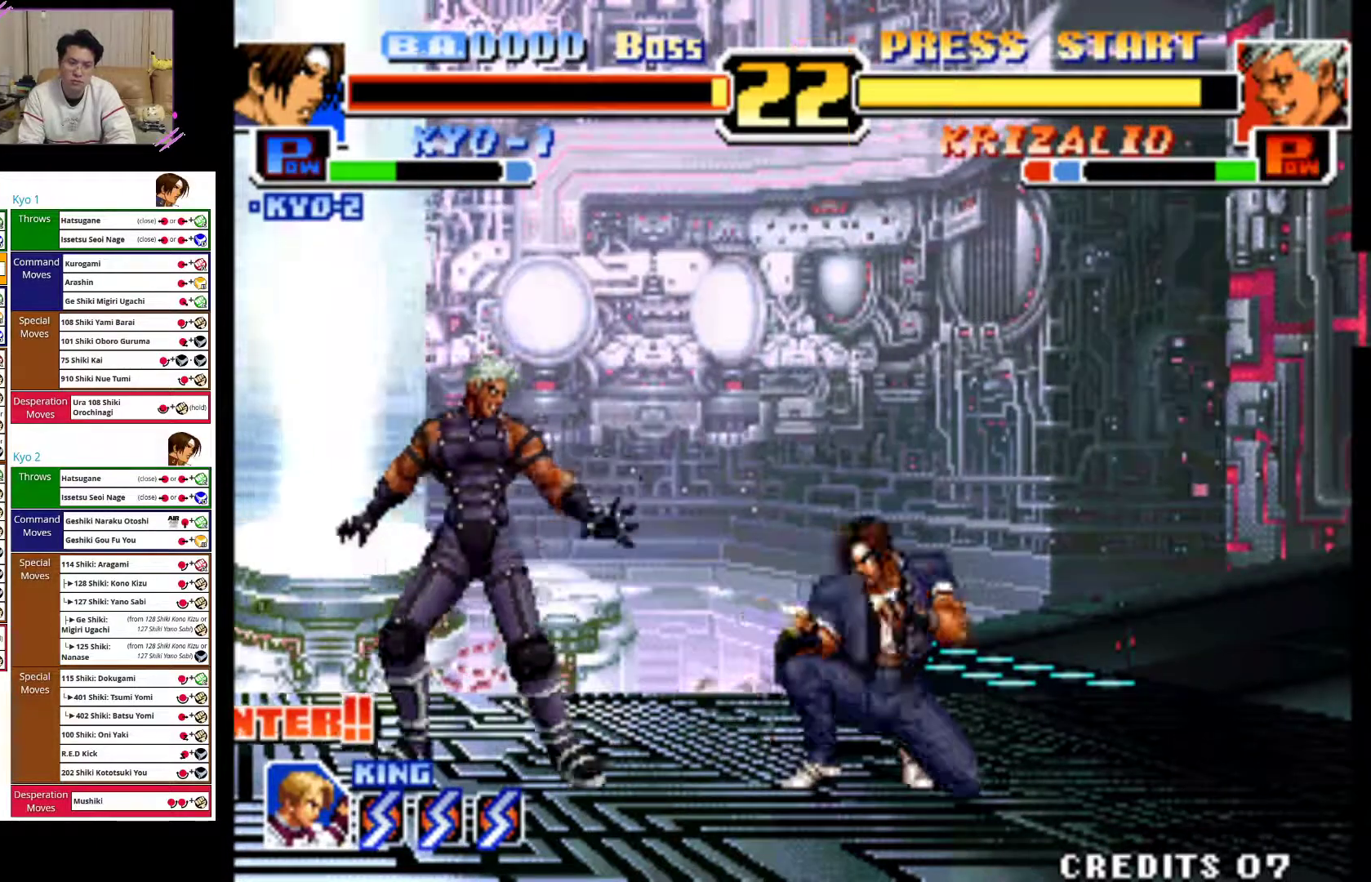
{"dt_ms": 500, "buttons": [], "left_stick": "right", "events": [[67, "CIRCLE", "up"], [117, "CIRCLE", "down"], [300, "CIRCLE", "up"], [450, "left_stick", "right"]]}
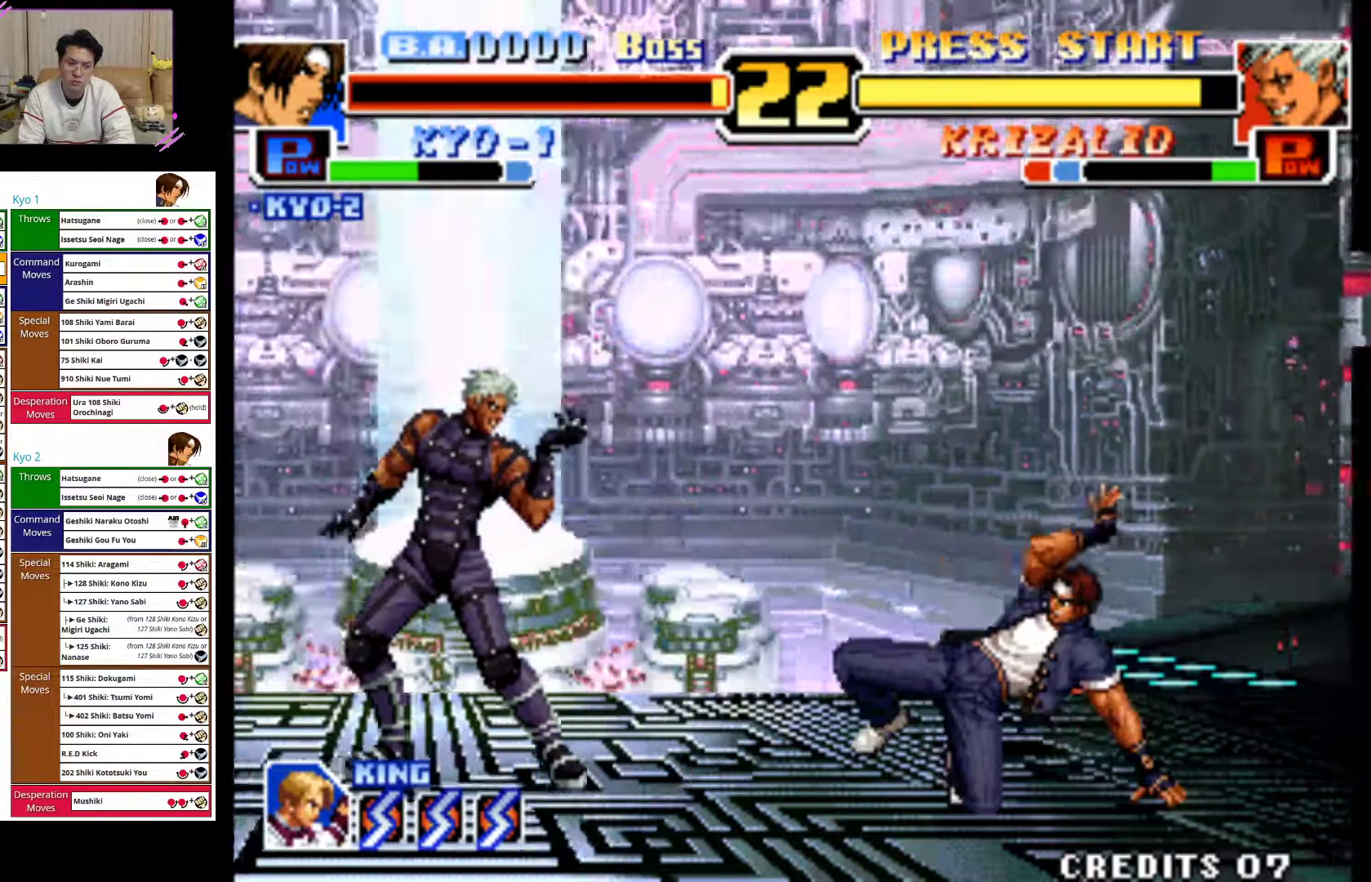
{"dt_ms": 500, "buttons": [], "left_stick": "up-right", "events": [[100, "left_stick", "center"], [200, "left_stick", "up-right"]]}
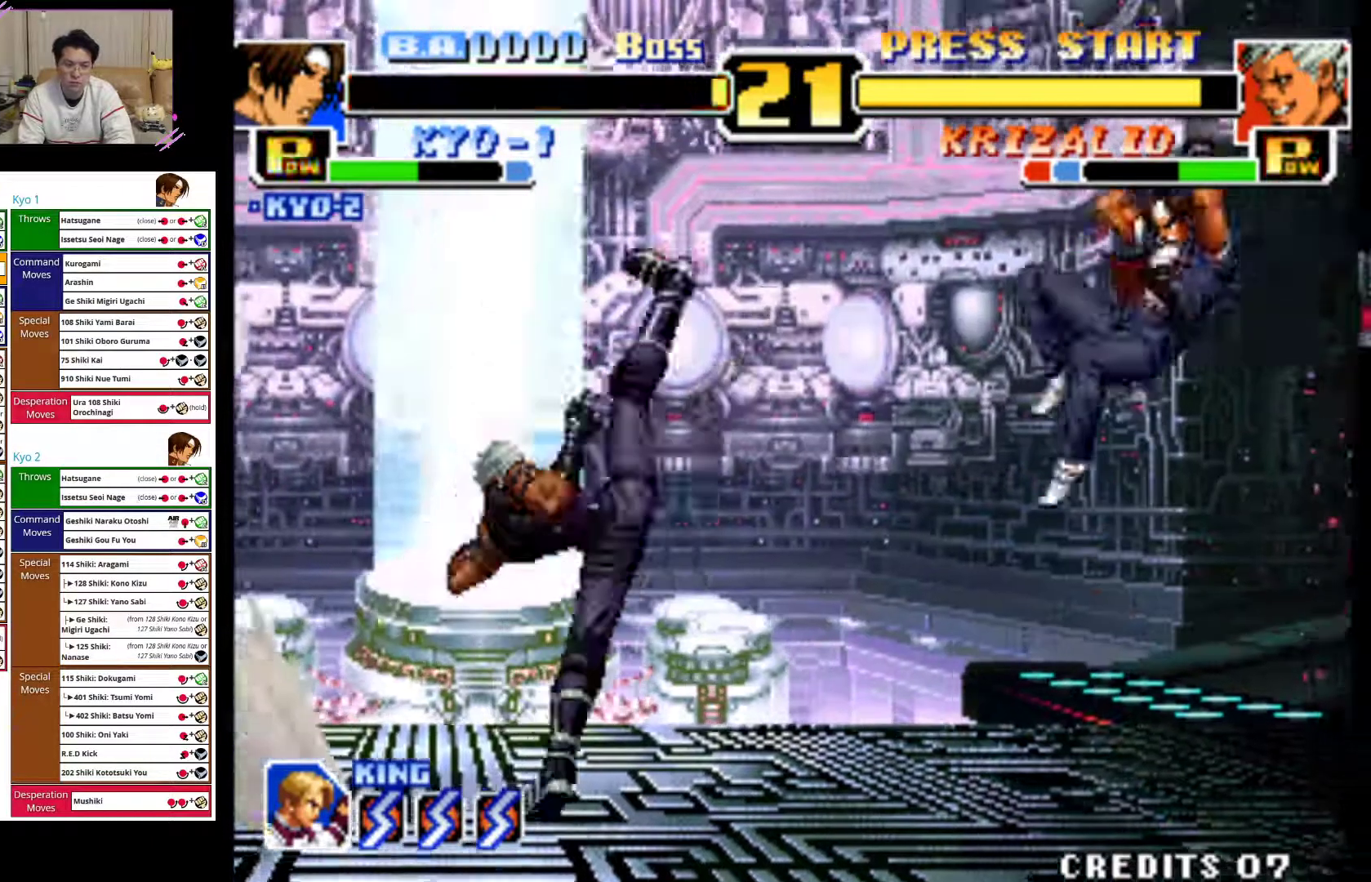
{"dt_ms": 500, "buttons": [], "left_stick": "center", "events": [[217, "left_stick", "right"], [317, "left_stick", "center"]]}
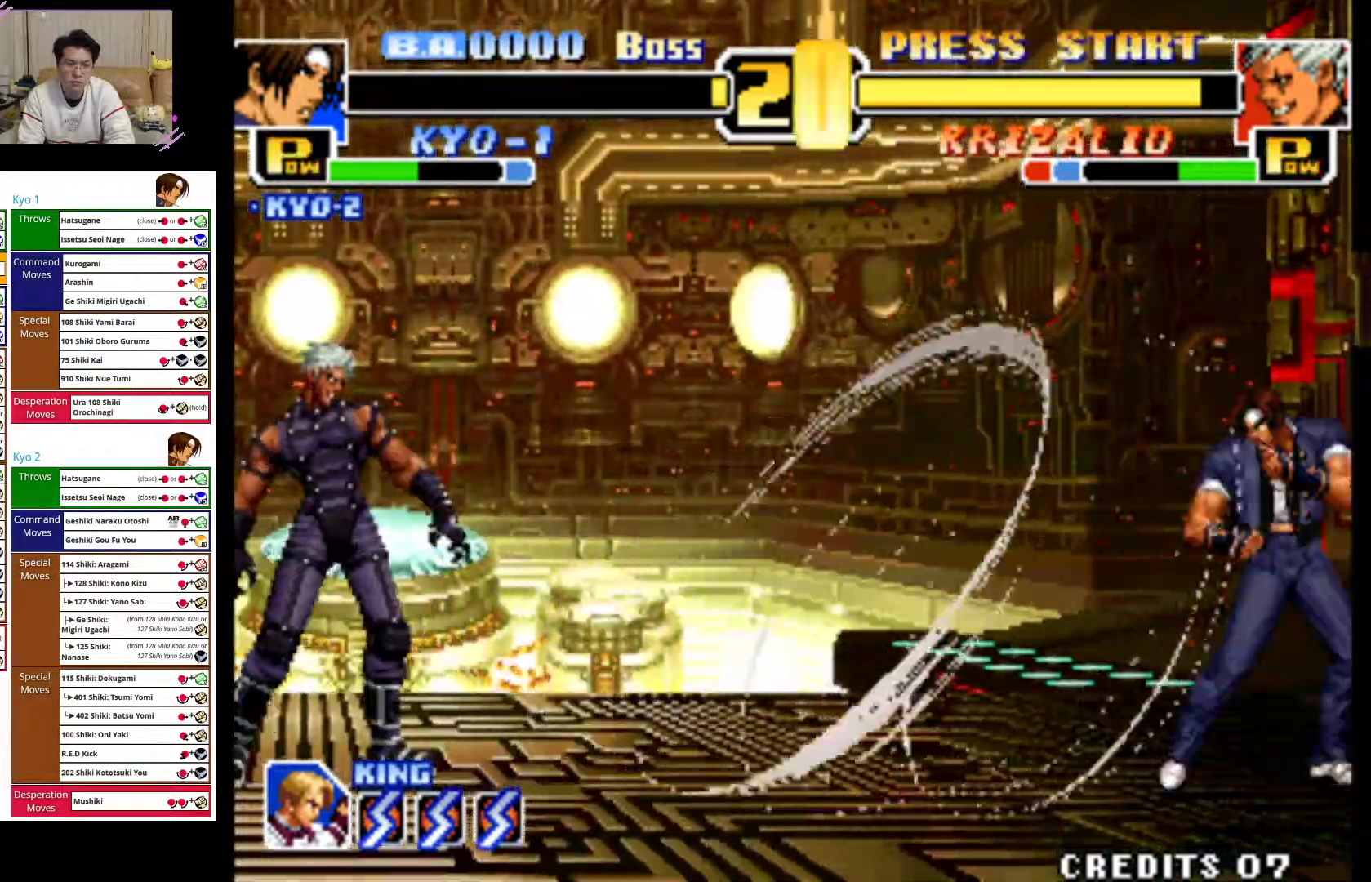
{"dt_ms": 1000, "buttons": ["SQUARE"], "left_stick": "down"}
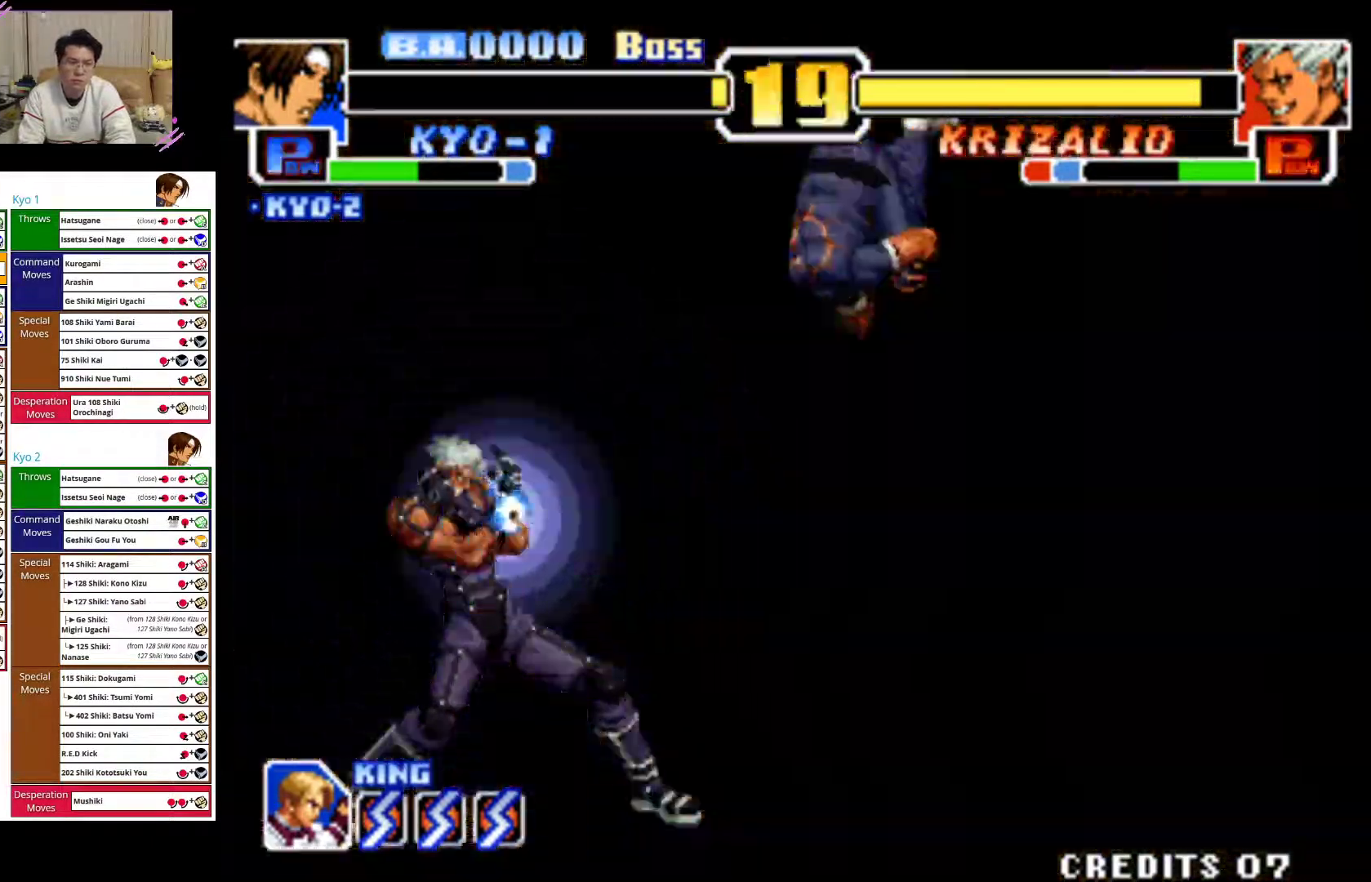
{"dt_ms": 500, "buttons": ["SQUARE"], "left_stick": "down", "events": [[17, "SQUARE", "up"], [100, "SQUARE", "down"], [200, "SQUARE", "up"], [267, "SQUARE", "down"], [383, "SQUARE", "up"], [450, "SQUARE", "down"]]}
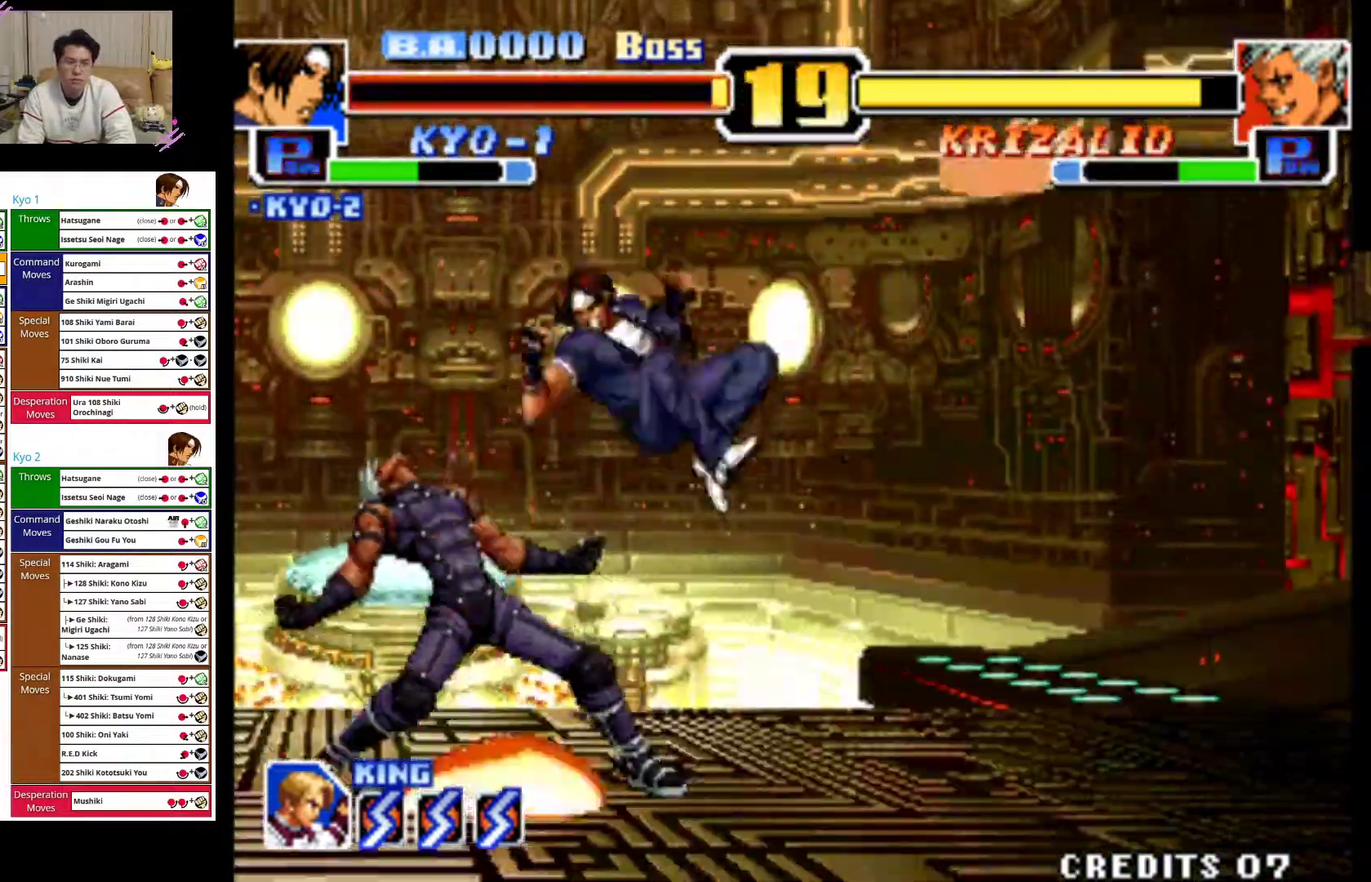
{"dt_ms": 500, "buttons": [], "left_stick": "center", "events": [[67, "SQUARE", "up"], [133, "SQUARE", "down"], [250, "SQUARE", "up"], [317, "SQUARE", "down"], [417, "SQUARE", "up"], [500, "left_stick", "center"]]}
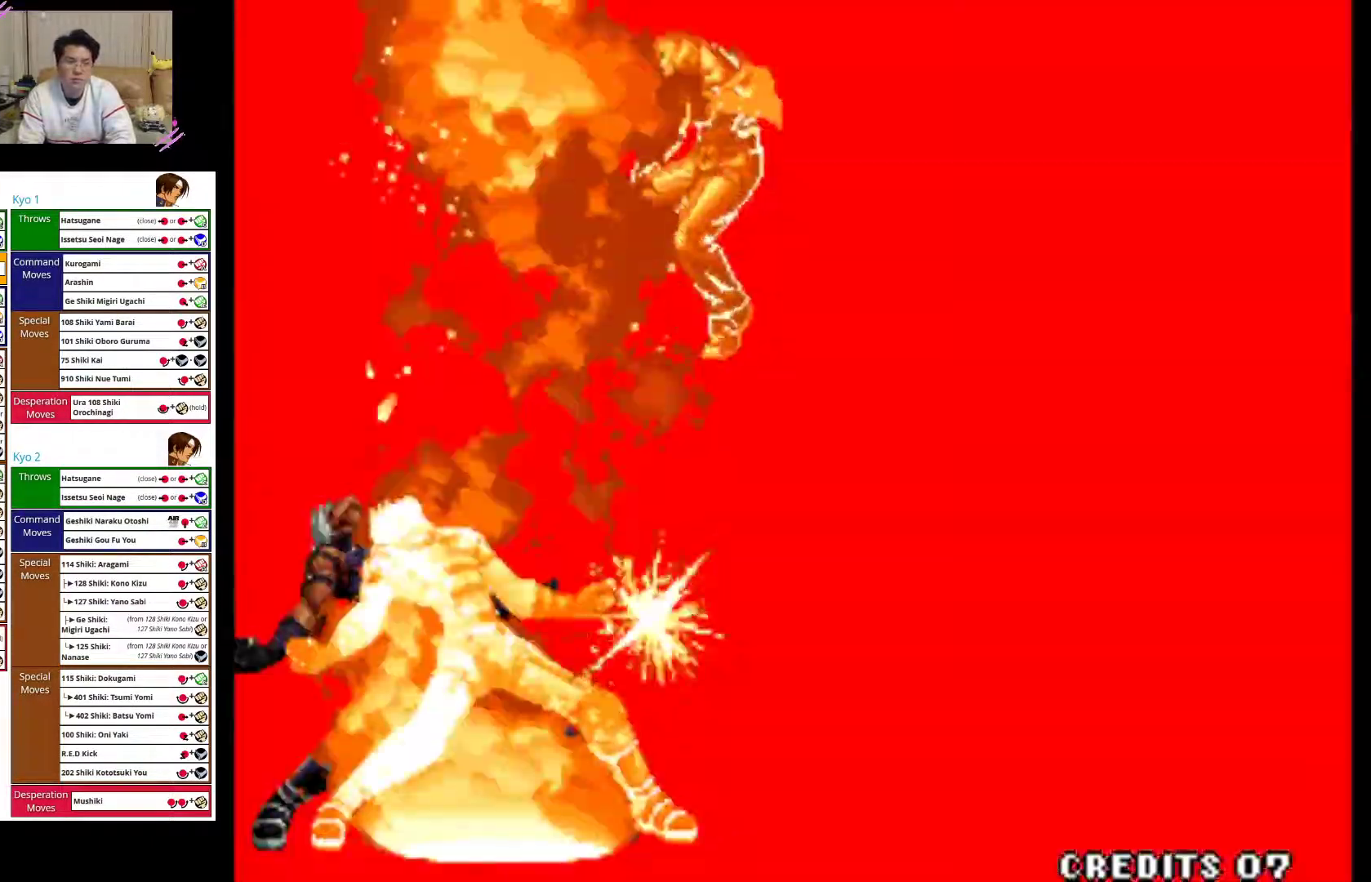
{"dt_ms": 500, "buttons": [], "left_stick": "center", "events": [[17, "SQUARE", "down"], [150, "SQUARE", "up"]]}
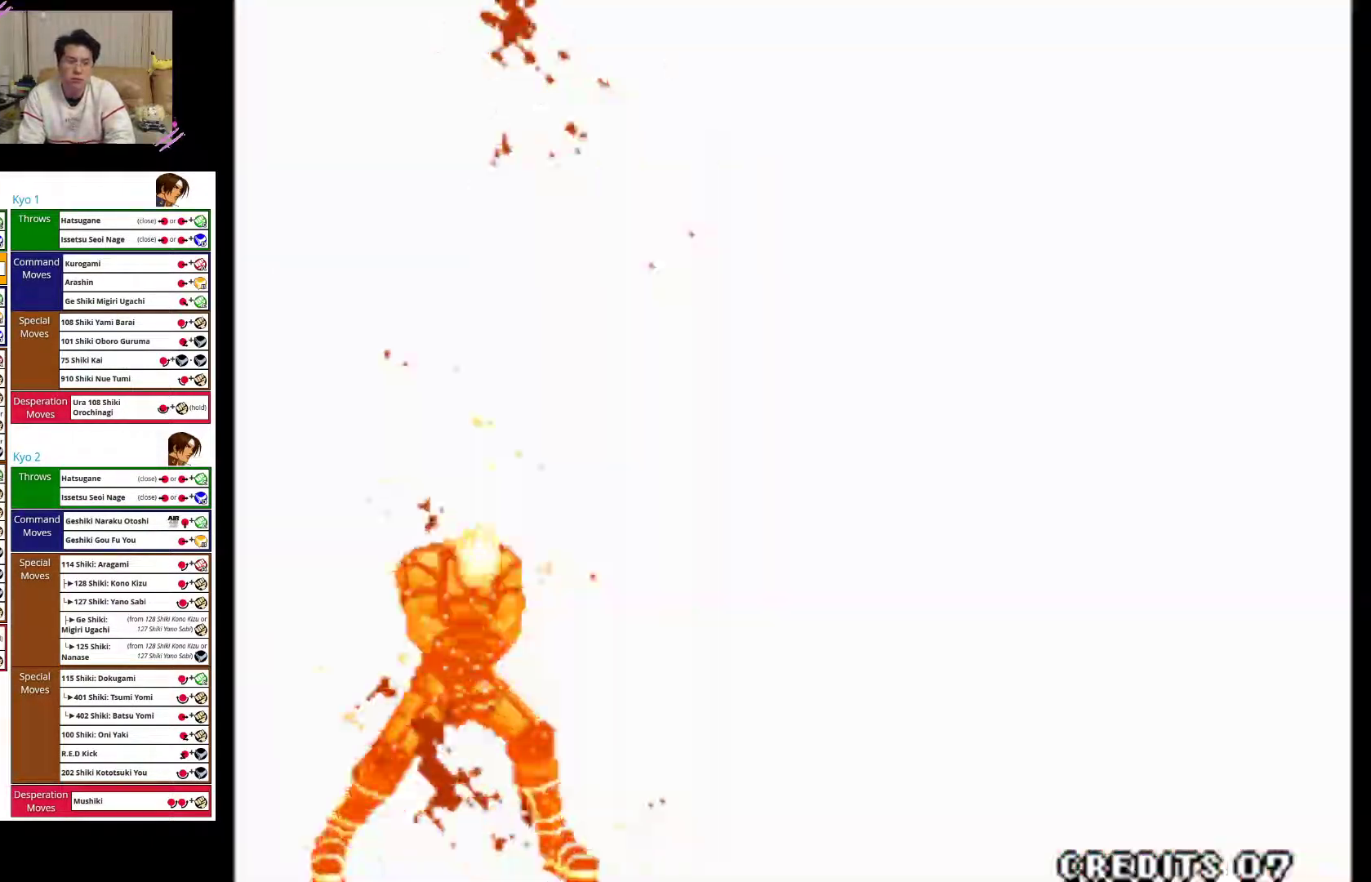
{"dt_ms": 500, "buttons": [], "left_stick": "center", "events": []}
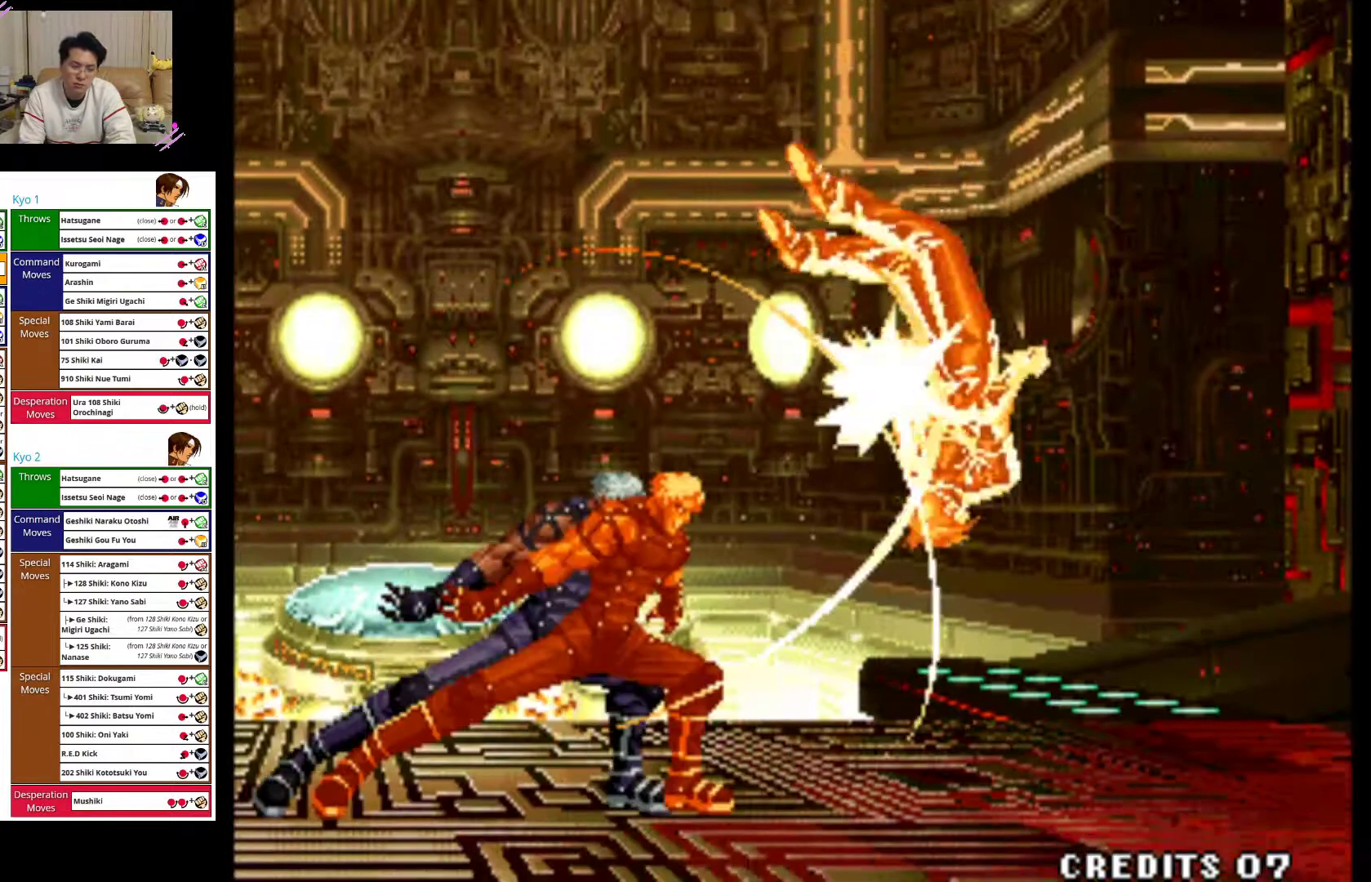
{"dt_ms": 500, "buttons": [], "left_stick": "center", "events": []}
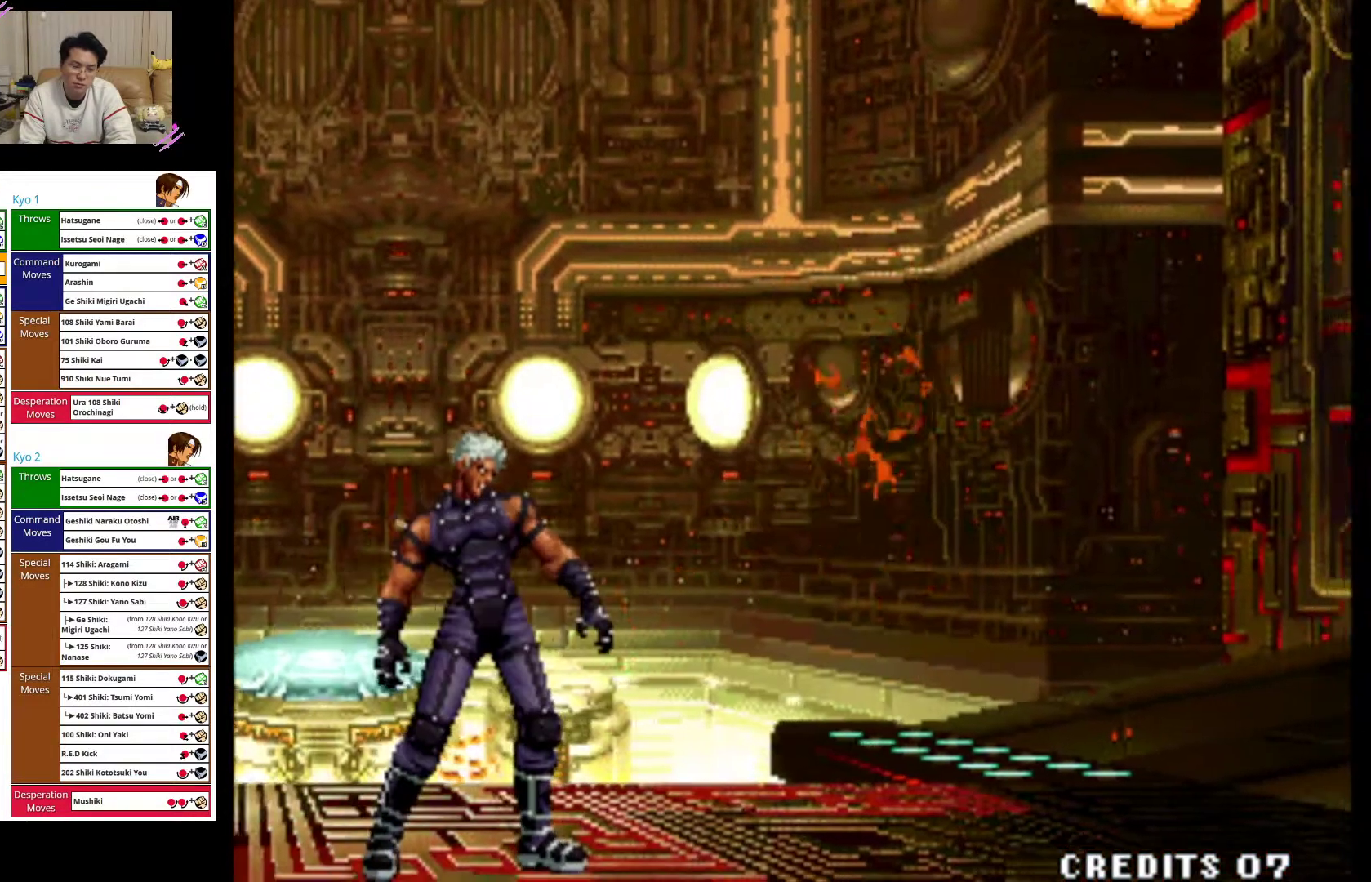
{"dt_ms": 500, "buttons": [], "left_stick": "center", "events": []}
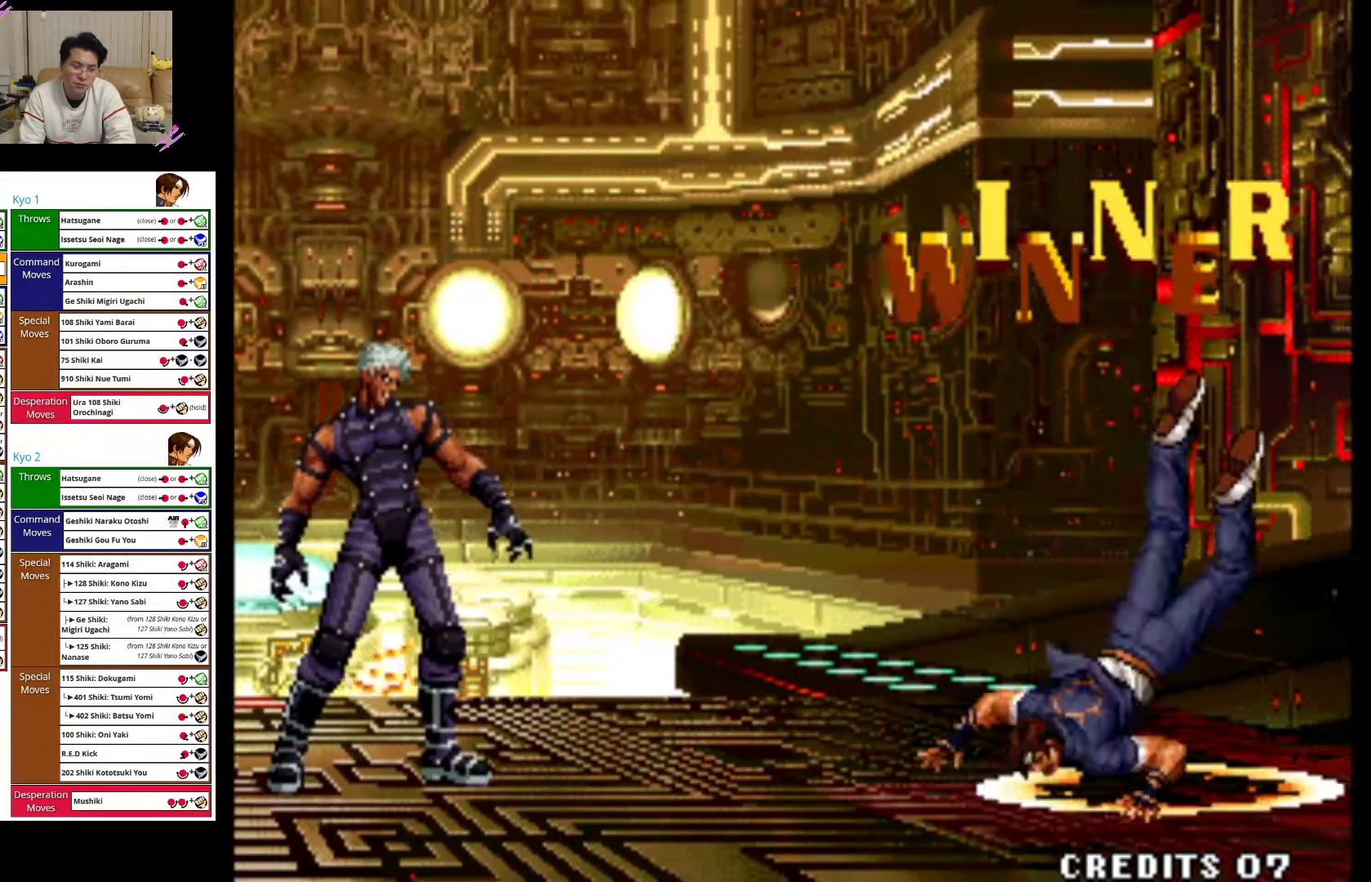
{"dt_ms": 500, "buttons": [], "left_stick": "center", "events": []}
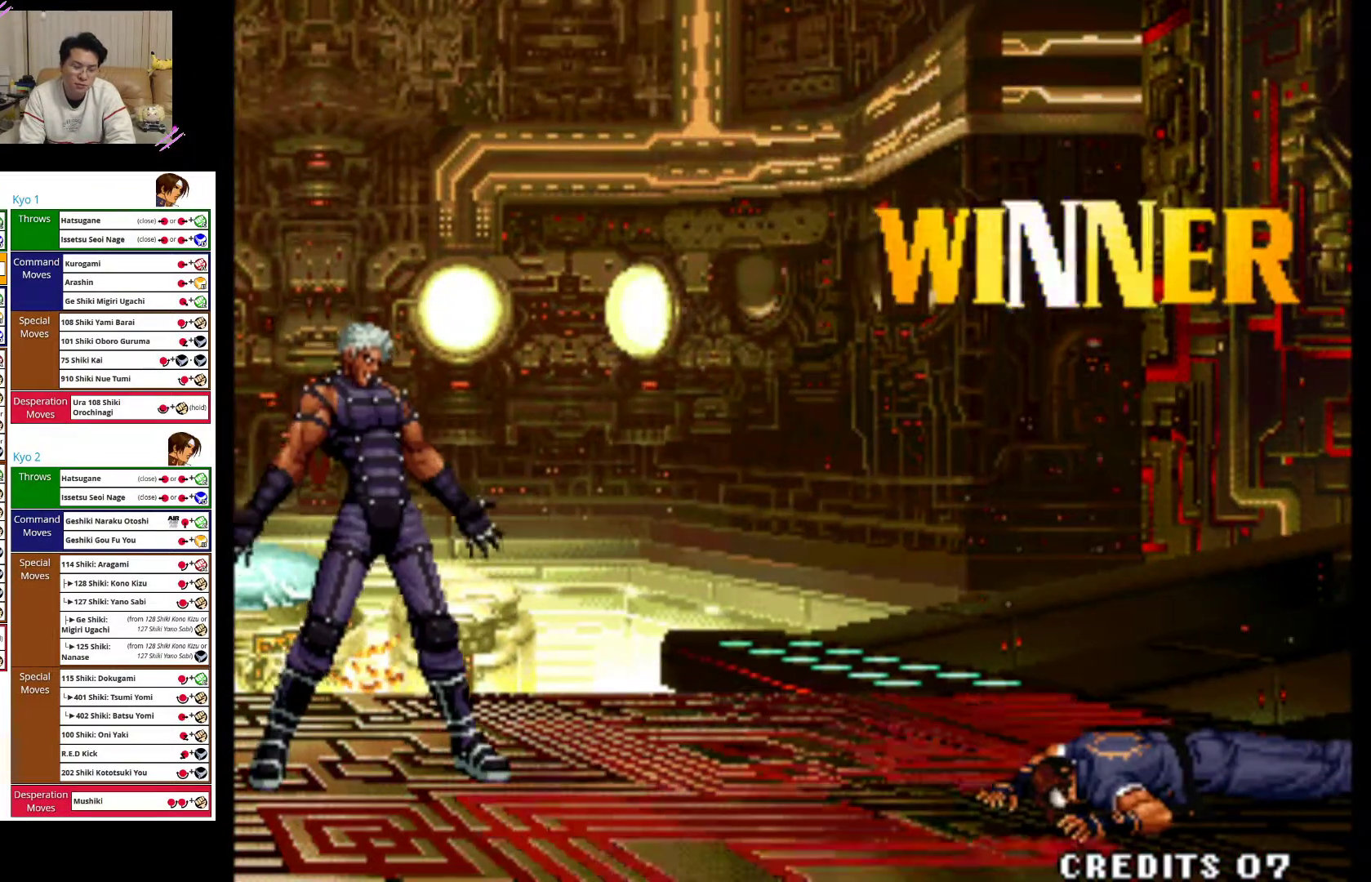
{"dt_ms": 500, "buttons": [], "left_stick": "center", "events": []}
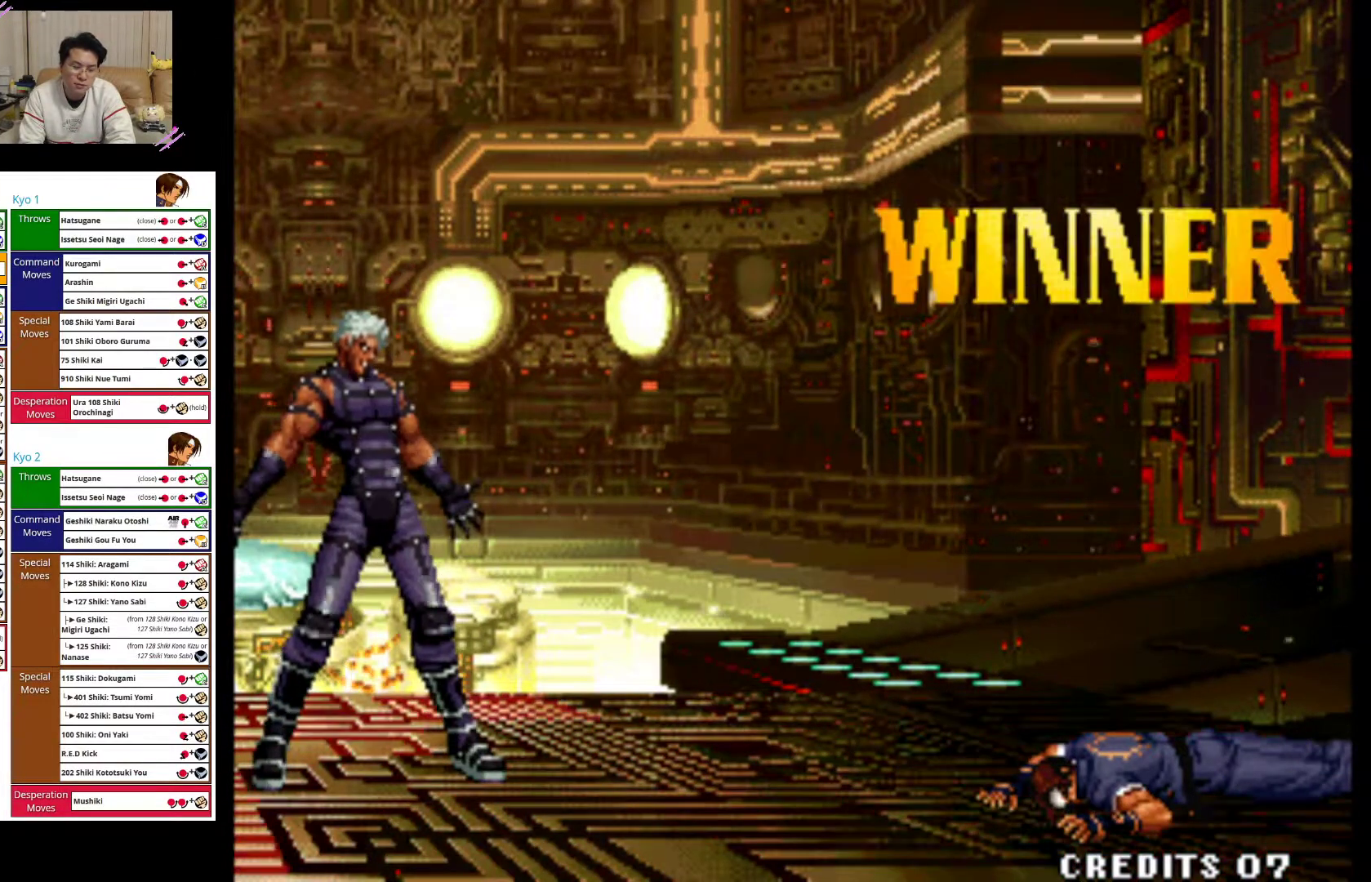
{"dt_ms": 500, "buttons": ["SQUARE"], "left_stick": "center", "events": [[383, "SQUARE", "down"]]}
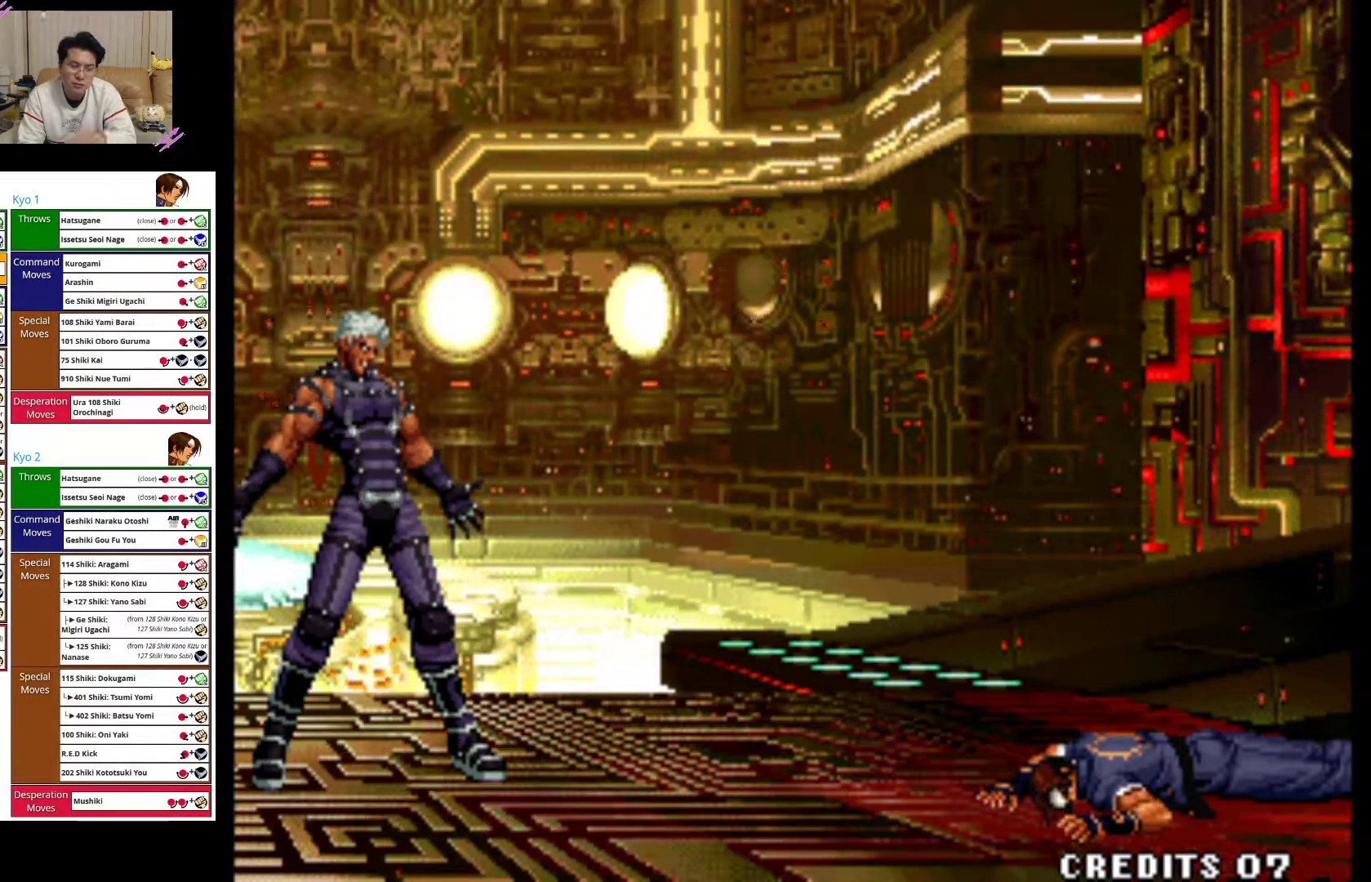
{"dt_ms": 500, "buttons": [], "left_stick": "center", "events": [[17, "SQUARE", "up"], [350, "SQUARE", "down"], [433, "SQUARE", "up"]]}
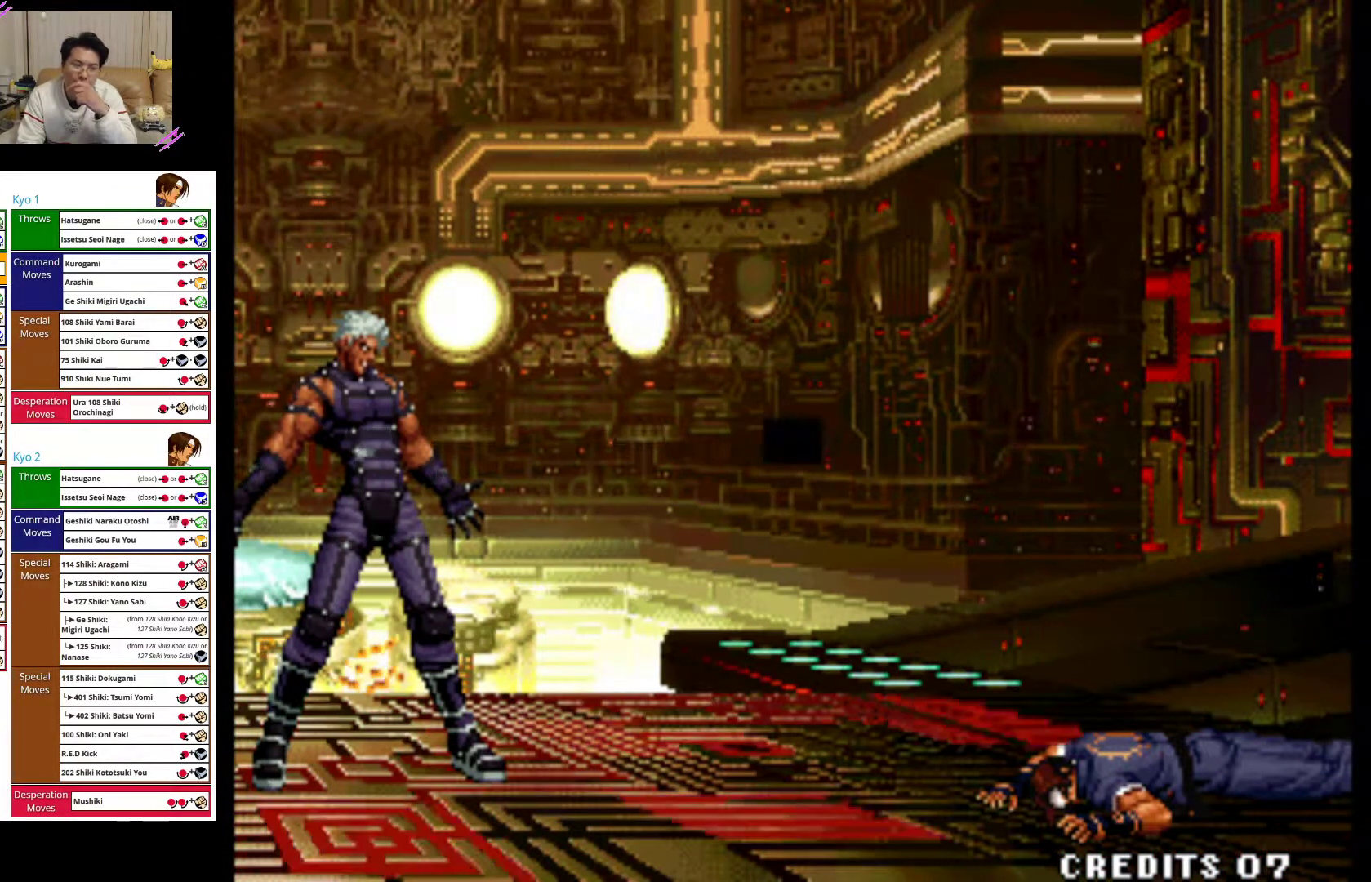
{"dt_ms": 500, "buttons": [], "left_stick": "center", "events": [[83, "SQUARE", "down"], [150, "SQUARE", "up"], [250, "SQUARE", "down"], [333, "SQUARE", "up"]]}